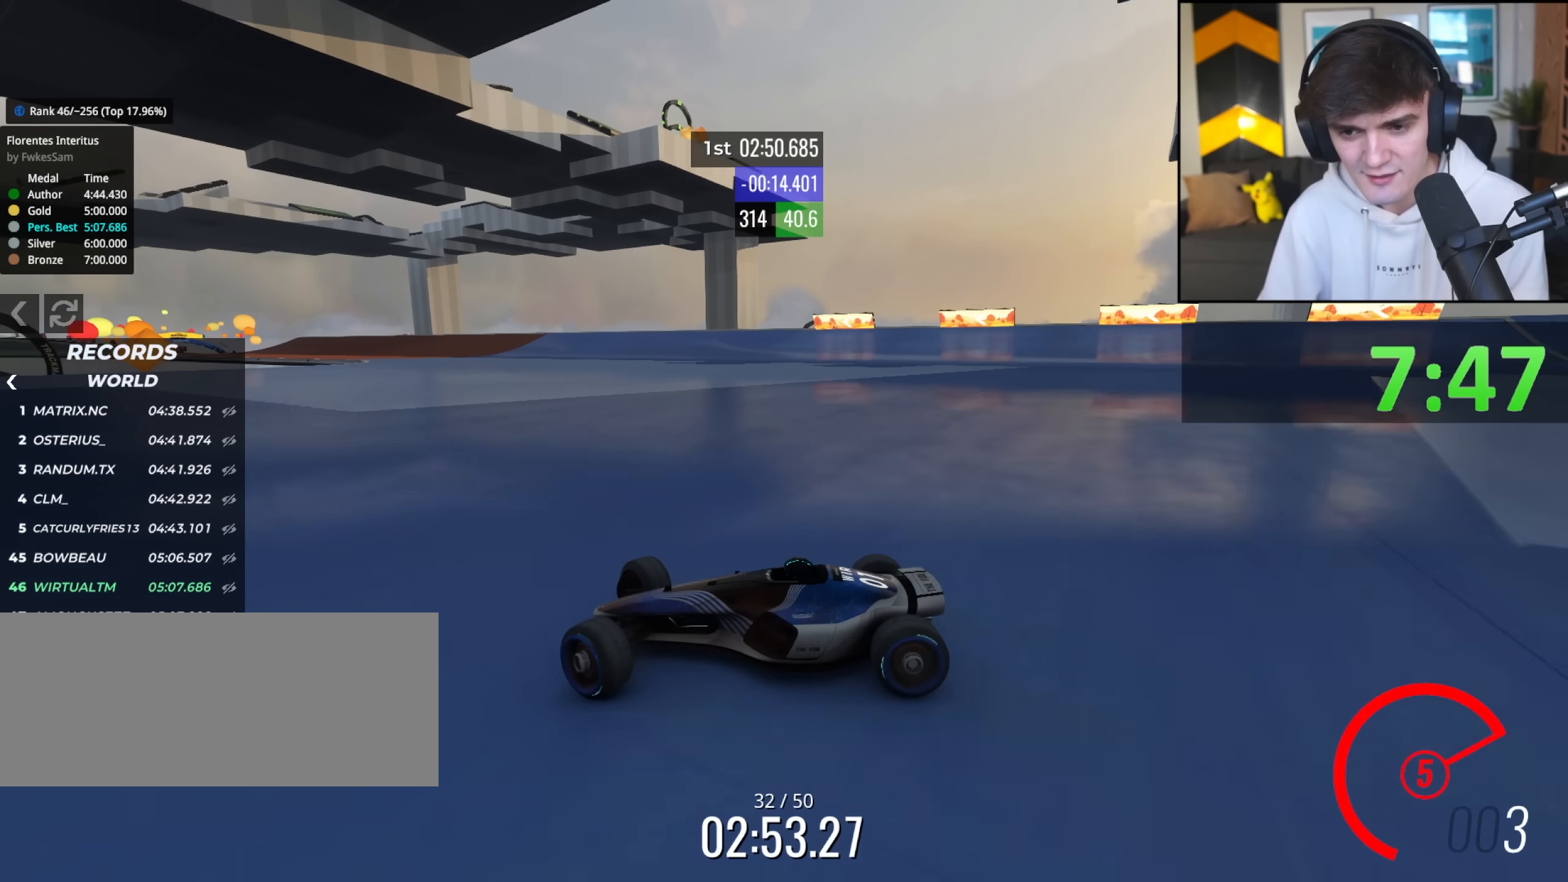
Gameplay with keyboard; each line is a JSON object with the keys held at the frame after it. "events" lists presses ("down") and releases ("up") of "brake", "down", "left", "right" and "up" between this image and that frame as [ms after this image, input, new state], when the widget could be followed in between. No other keys are recorded. Mouse input is not recorded. Key names are as the overlay labels them; some are game actions (e.g. jump) rather than physical keys.
{"keys": ["right", "up"], "events": []}
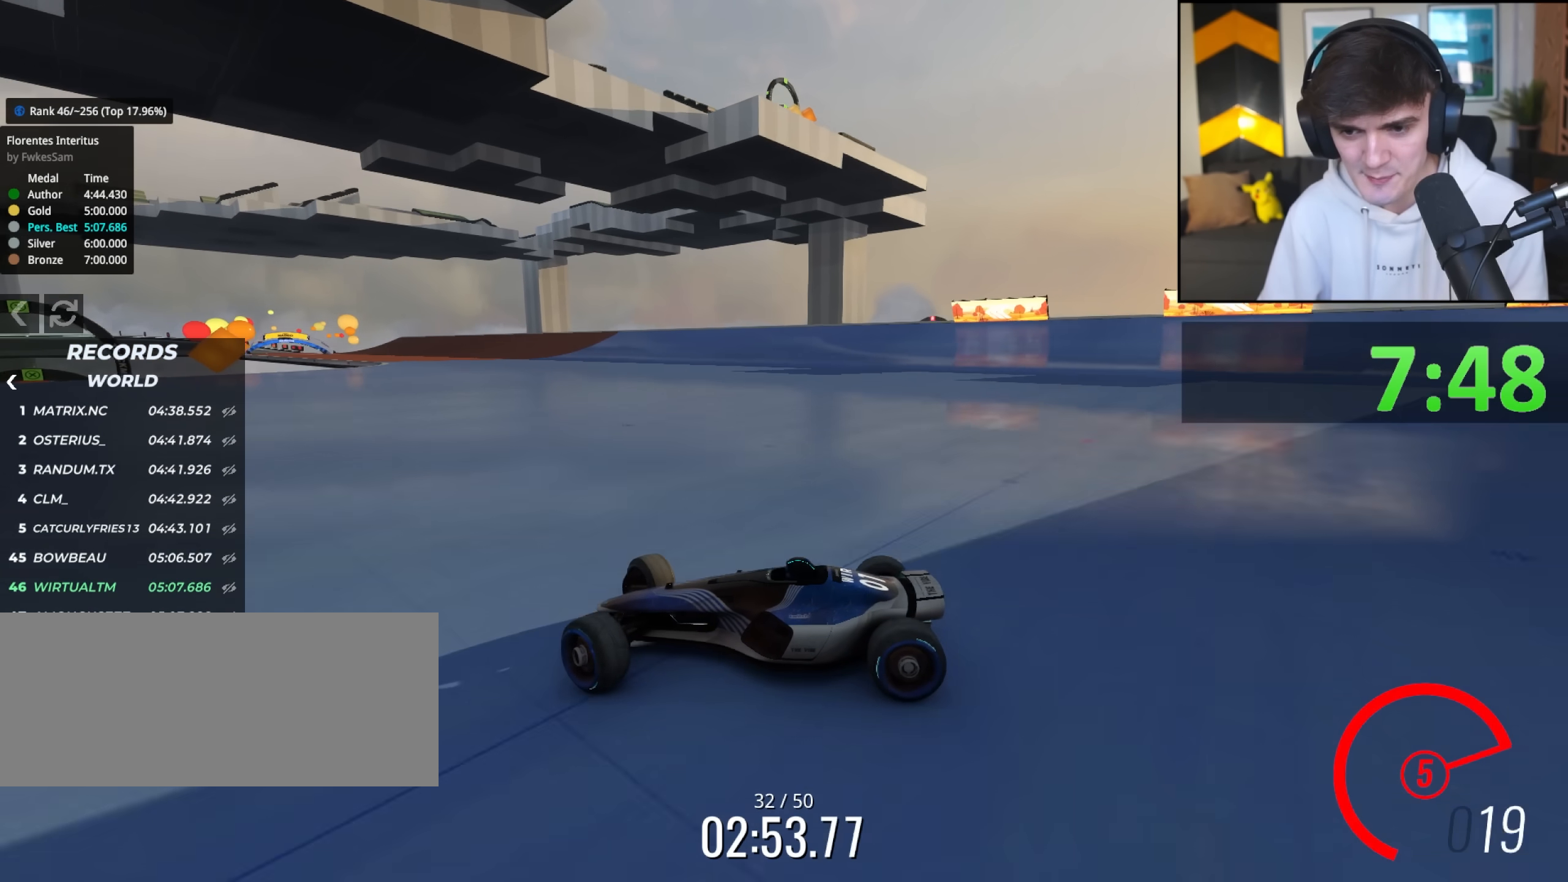
{"keys": ["right", "up"], "events": [[183, "brake", "down"], [217, "brake", "up"]]}
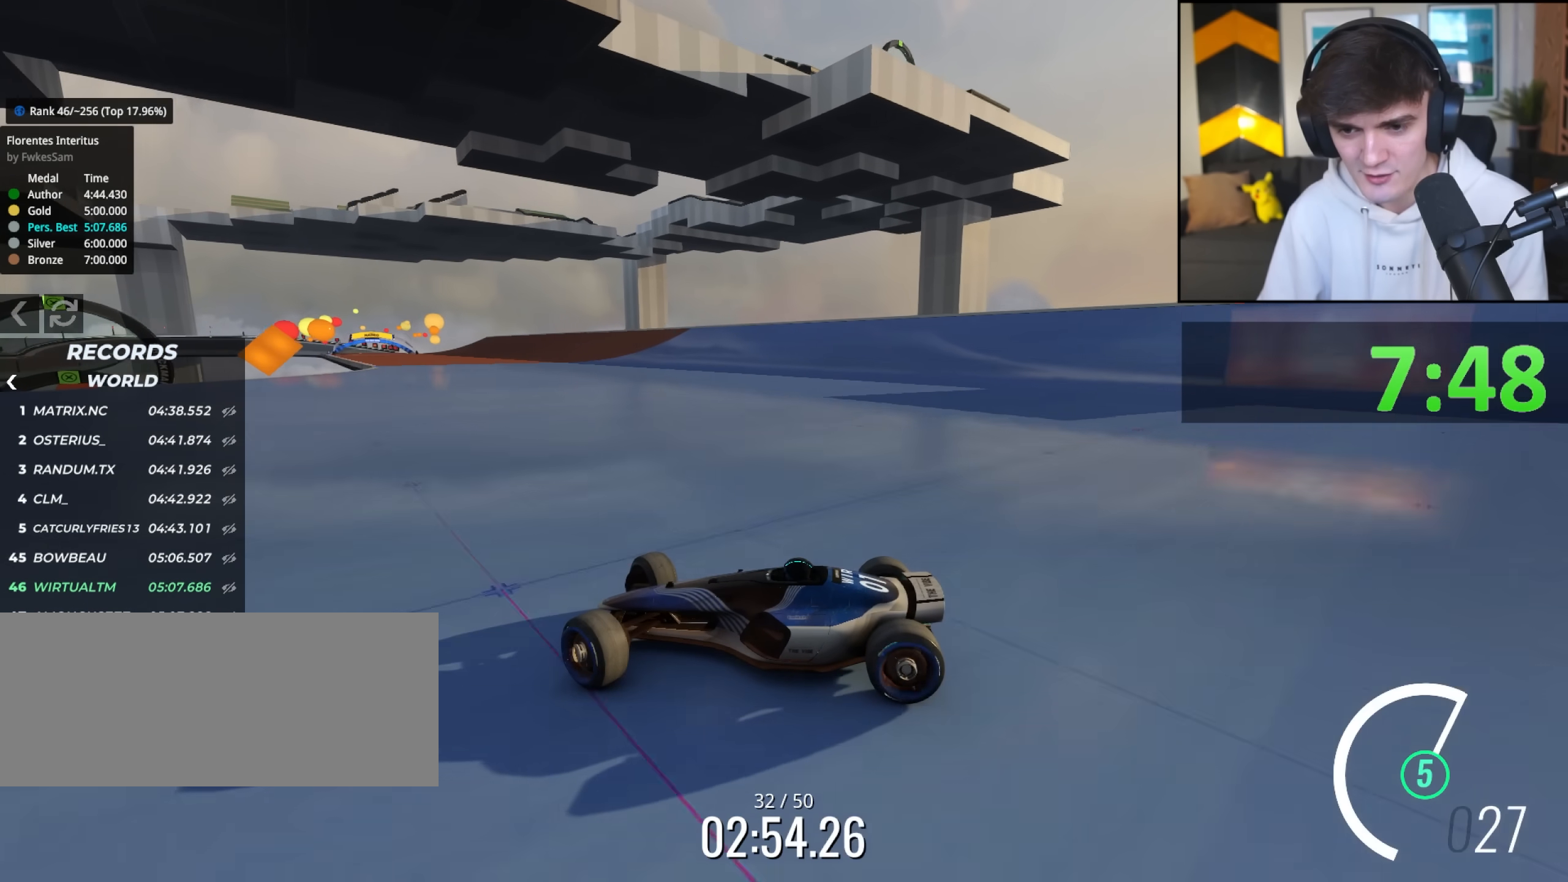
{"keys": ["right", "up"], "events": []}
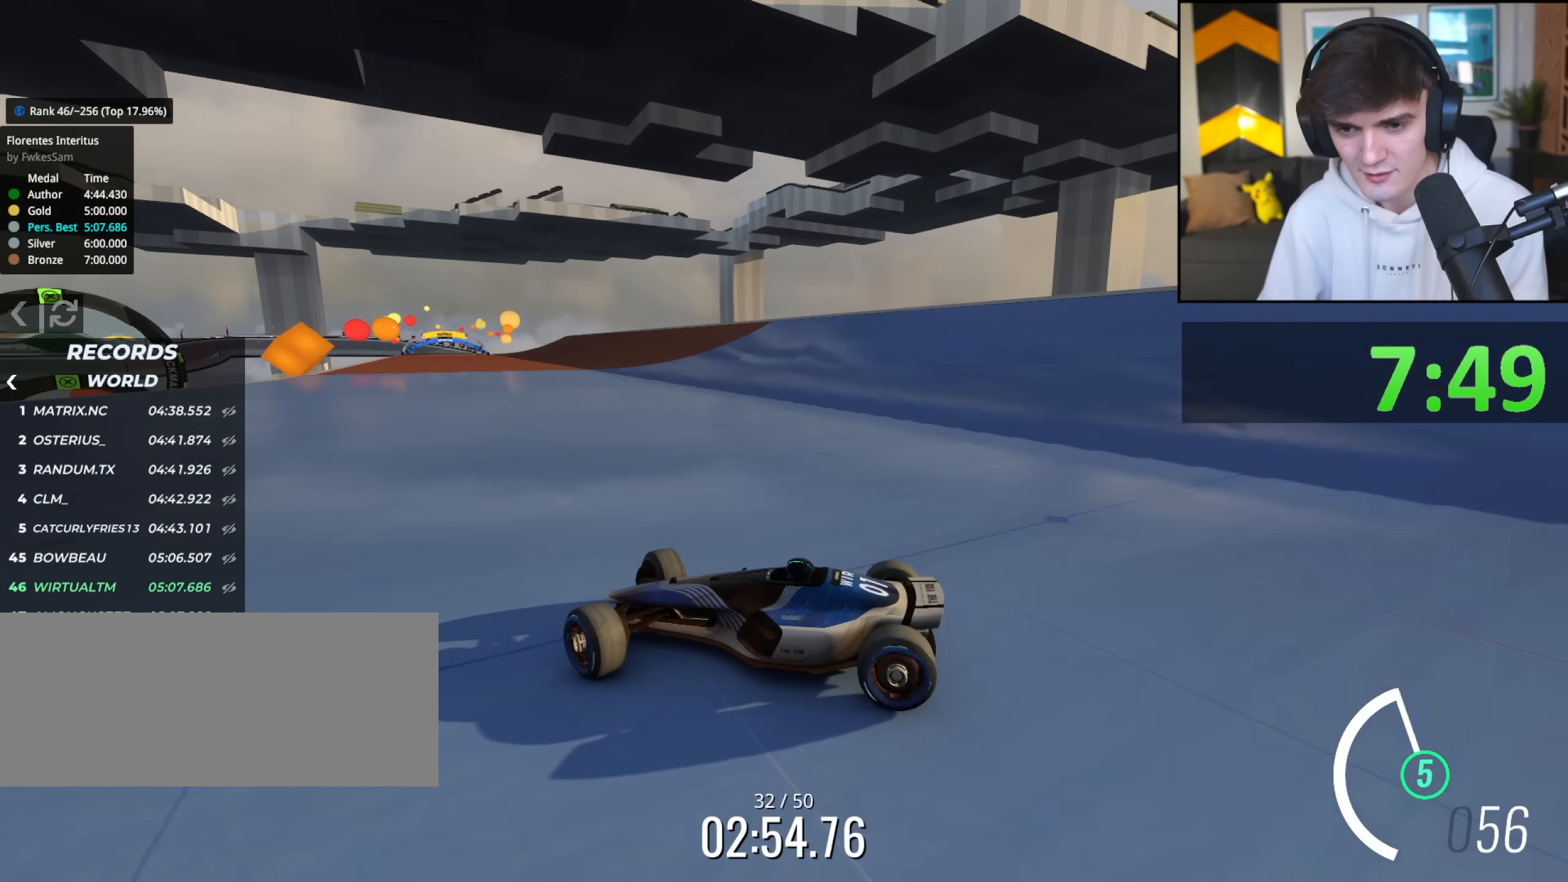
{"keys": ["right", "up"], "events": [[17, "brake", "down"], [67, "brake", "up"]]}
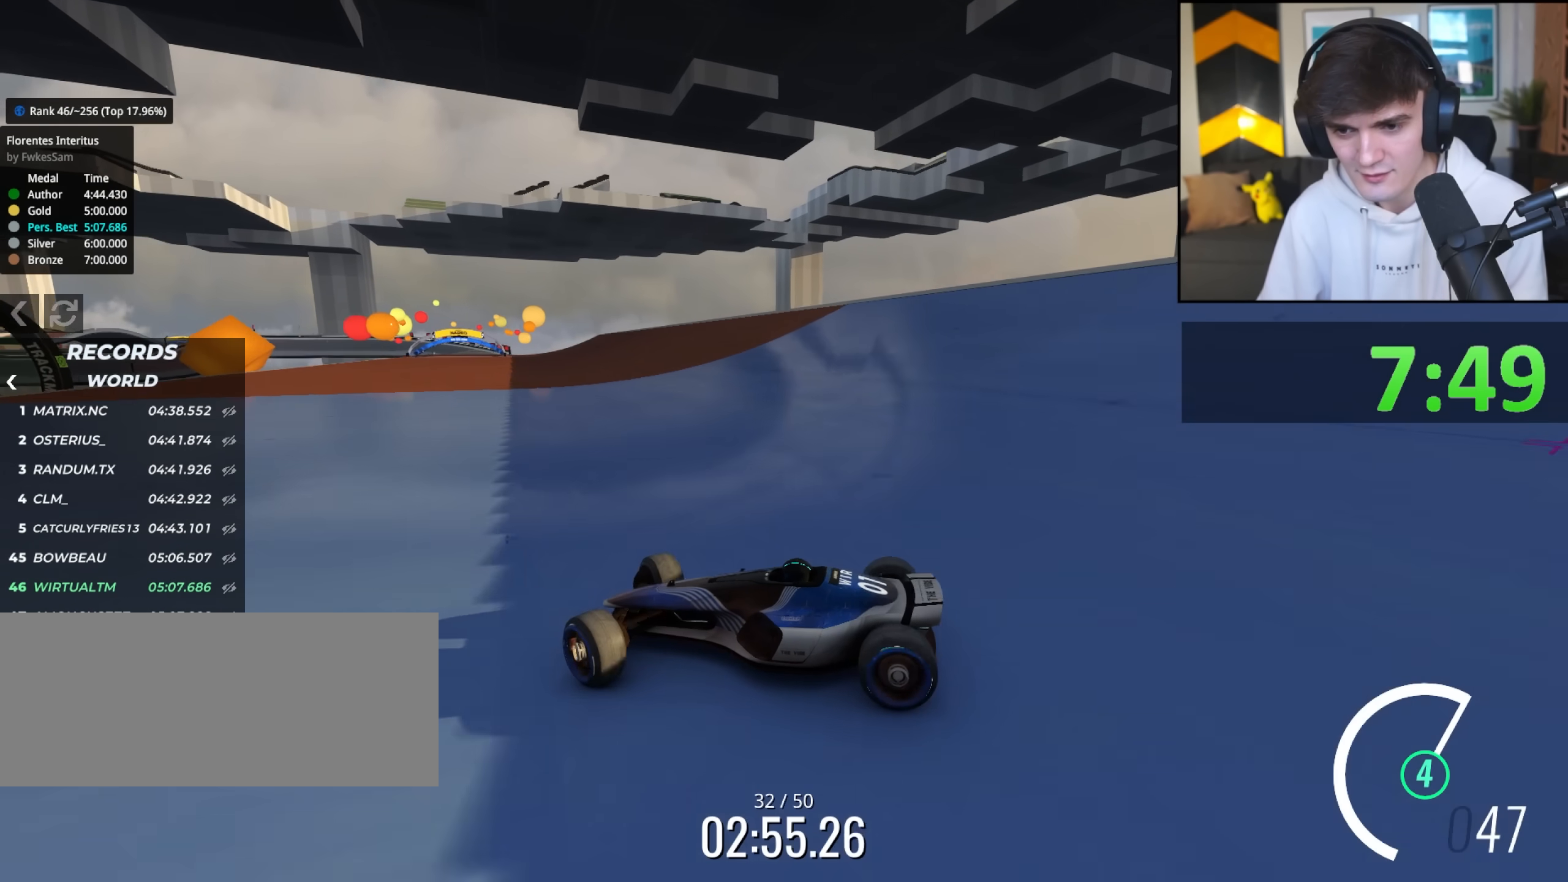
{"keys": ["right", "up"], "events": []}
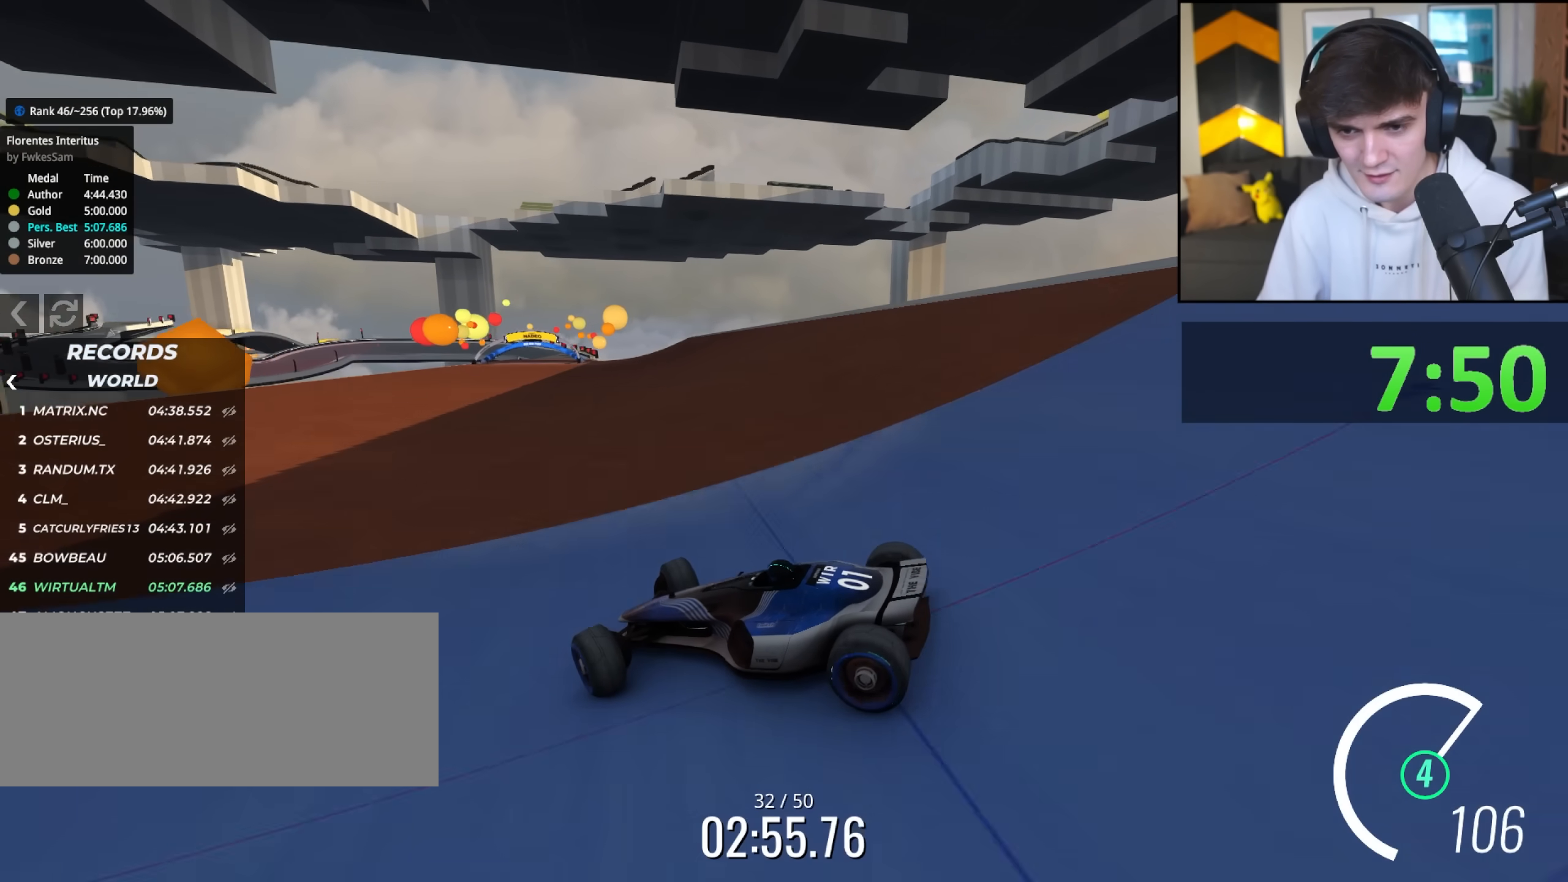
{"keys": ["right", "up"], "events": []}
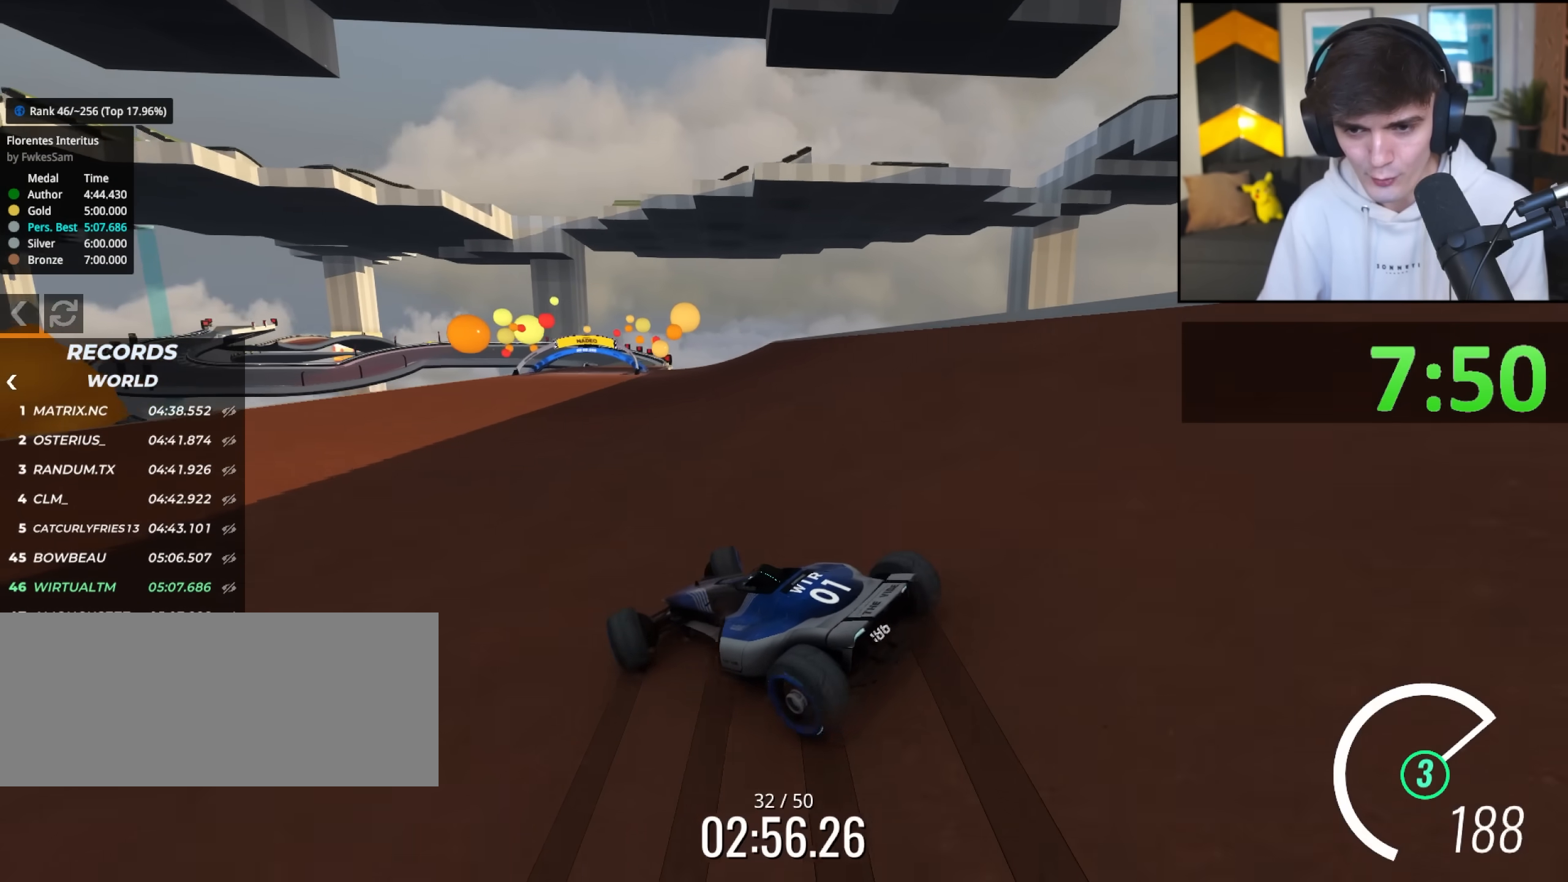
{"keys": ["up"], "events": [[200, "right", "up"], [300, "left", "down"], [450, "left", "up"]]}
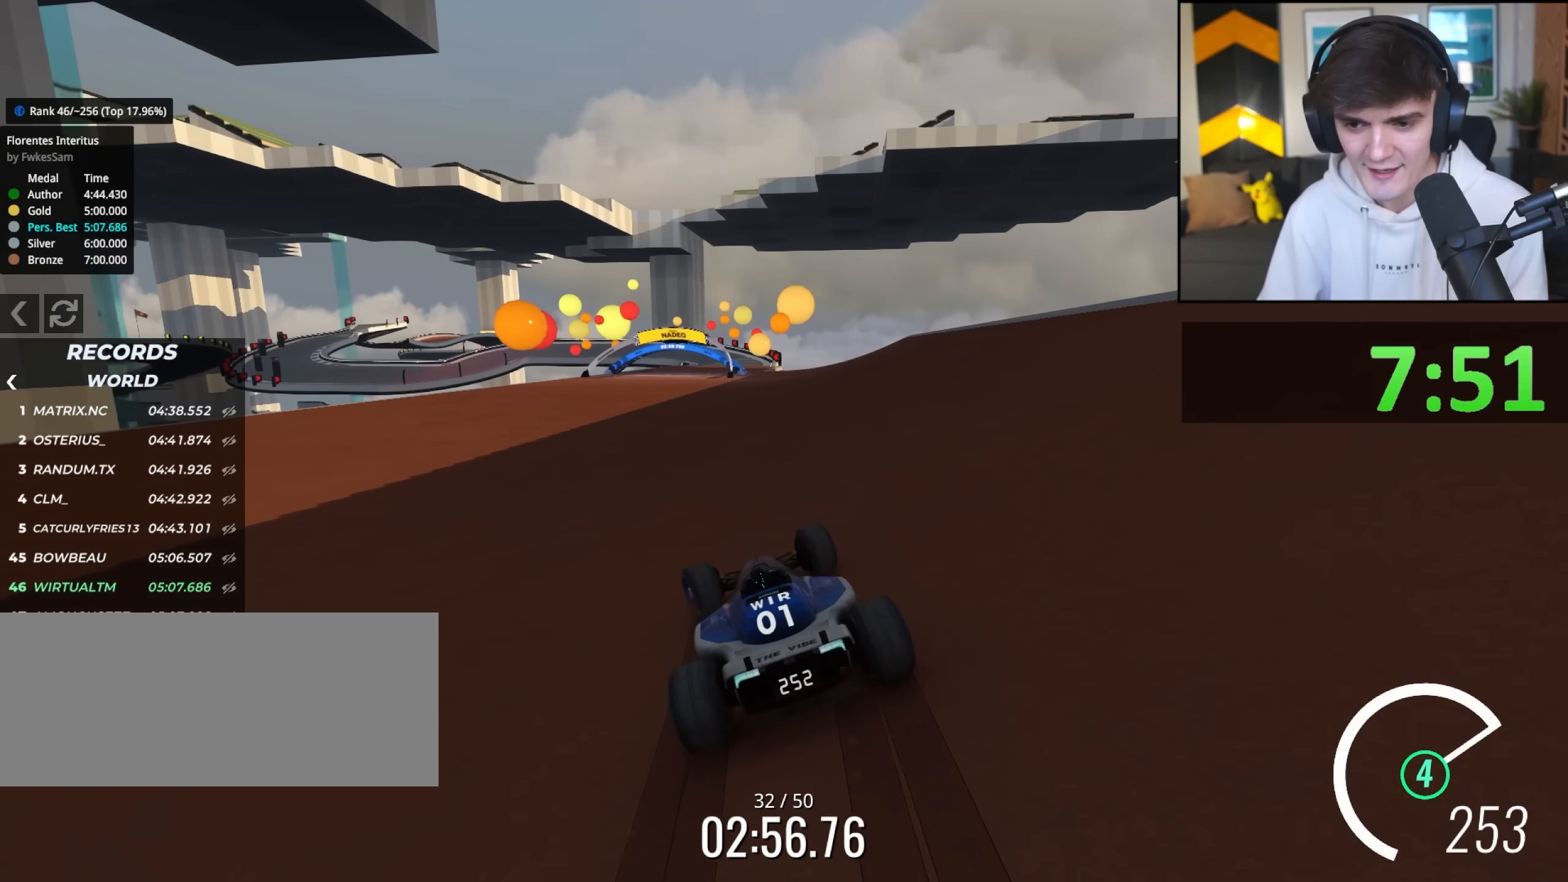
{"keys": ["left", "up"], "events": [[500, "left", "down"]]}
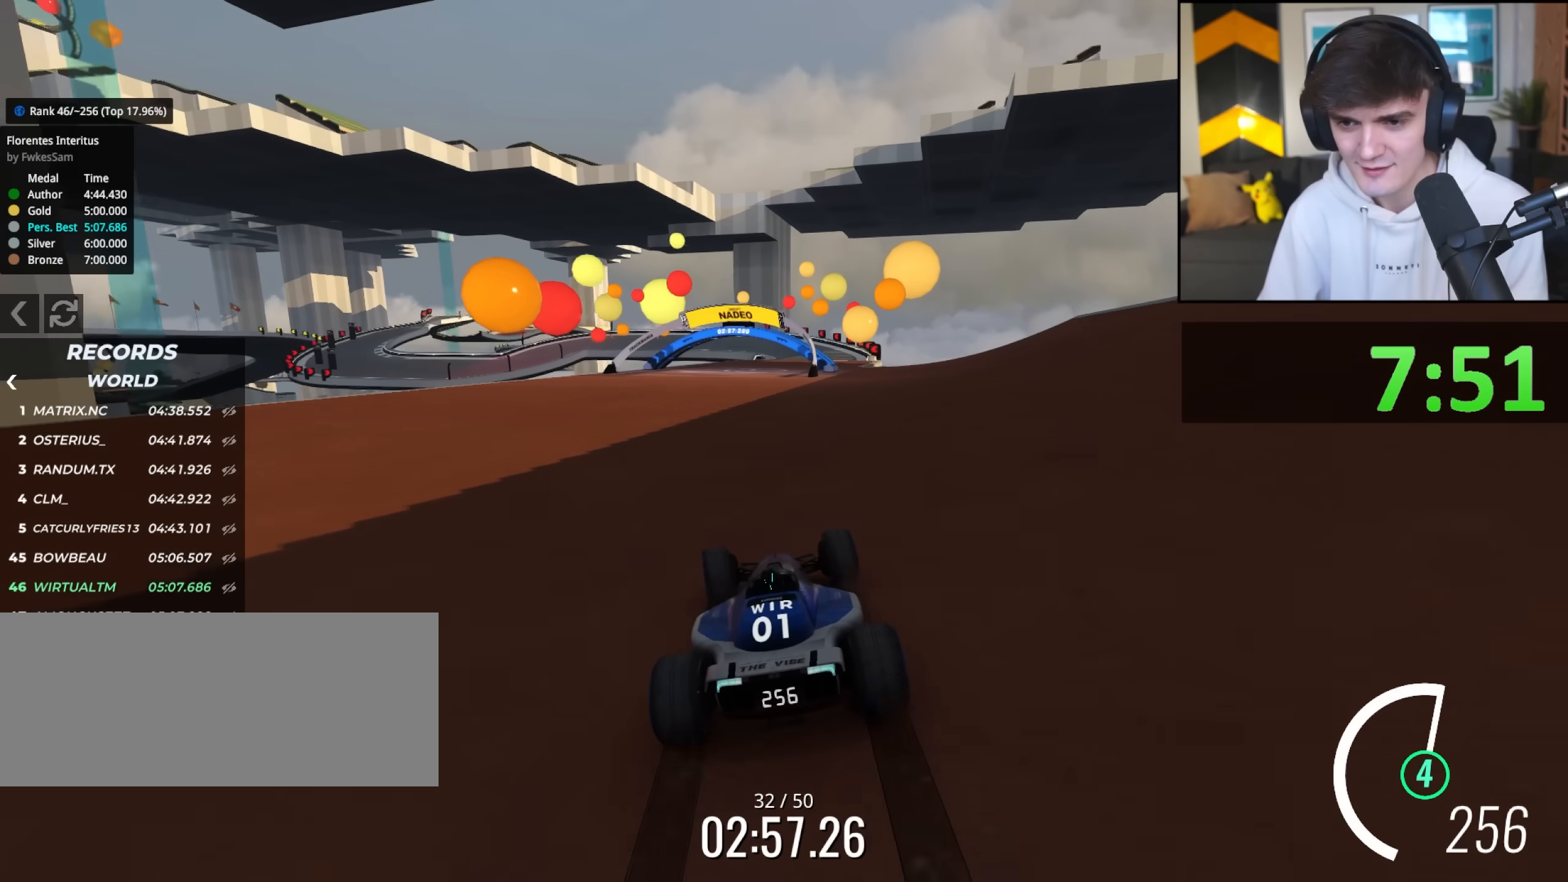
{"keys": ["up"], "events": [[100, "left", "up"], [150, "right", "down"], [383, "right", "up"]]}
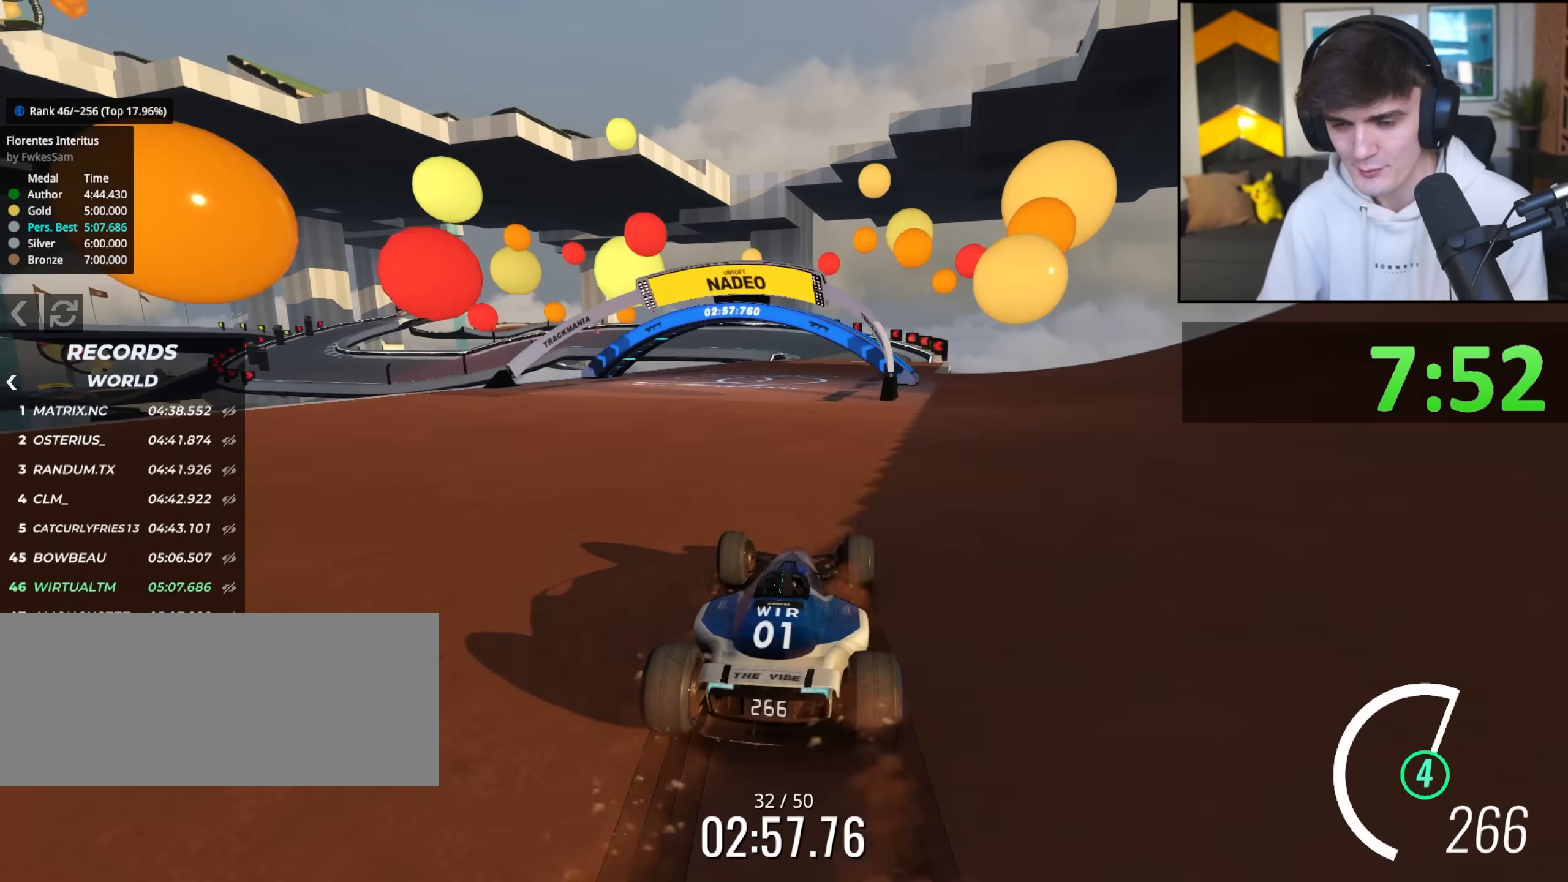
{"keys": ["left", "up"], "events": [[167, "right", "down"], [300, "right", "up"], [433, "left", "down"]]}
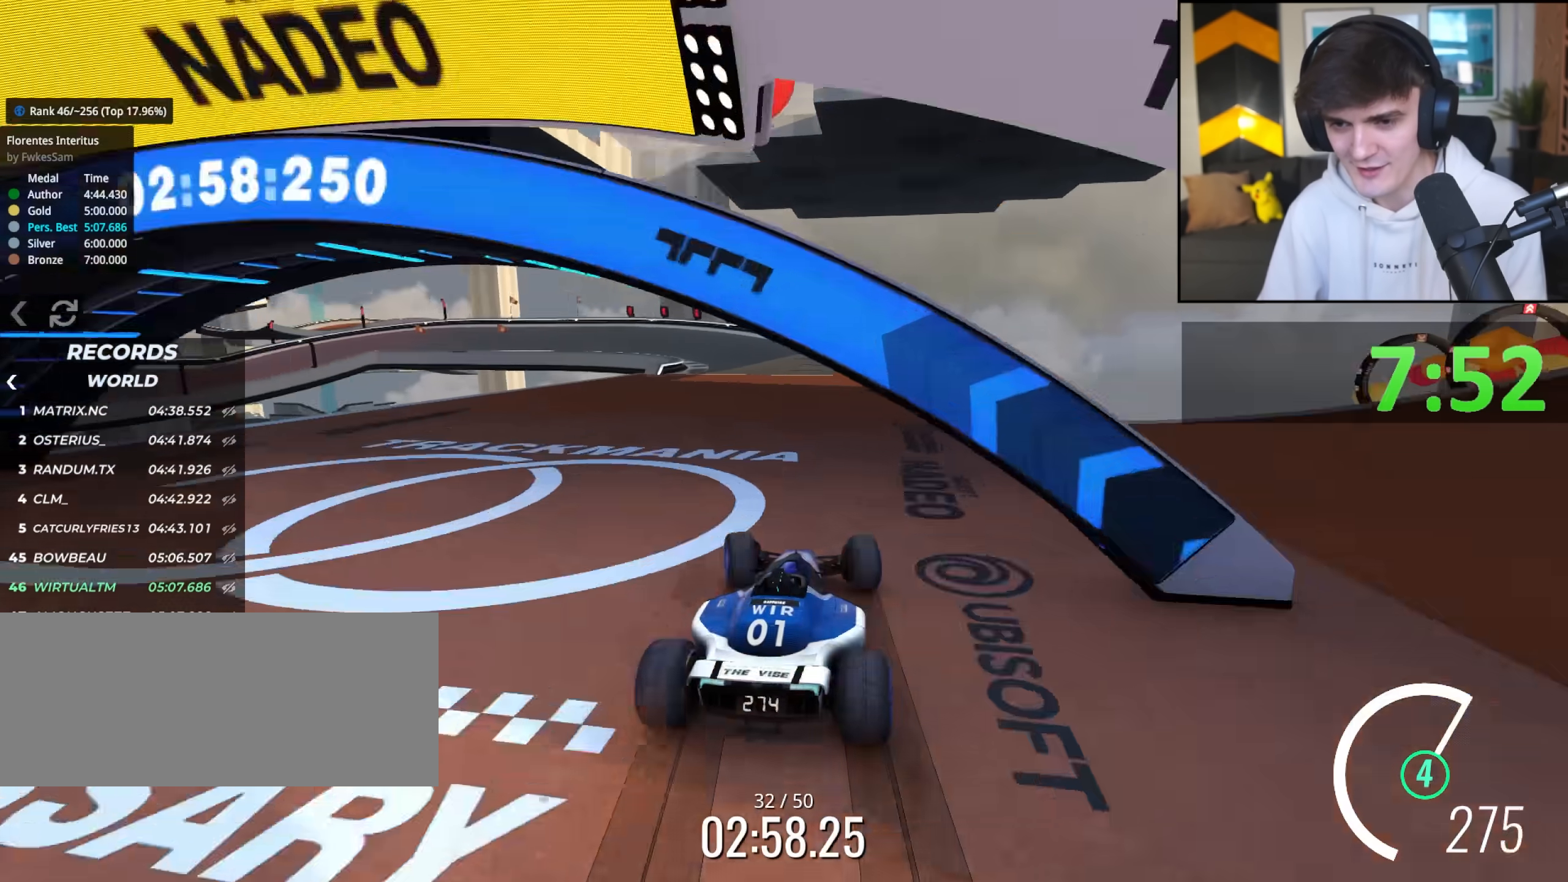
{"keys": ["left", "up"], "events": [[267, "left", "up"], [317, "left", "down"]]}
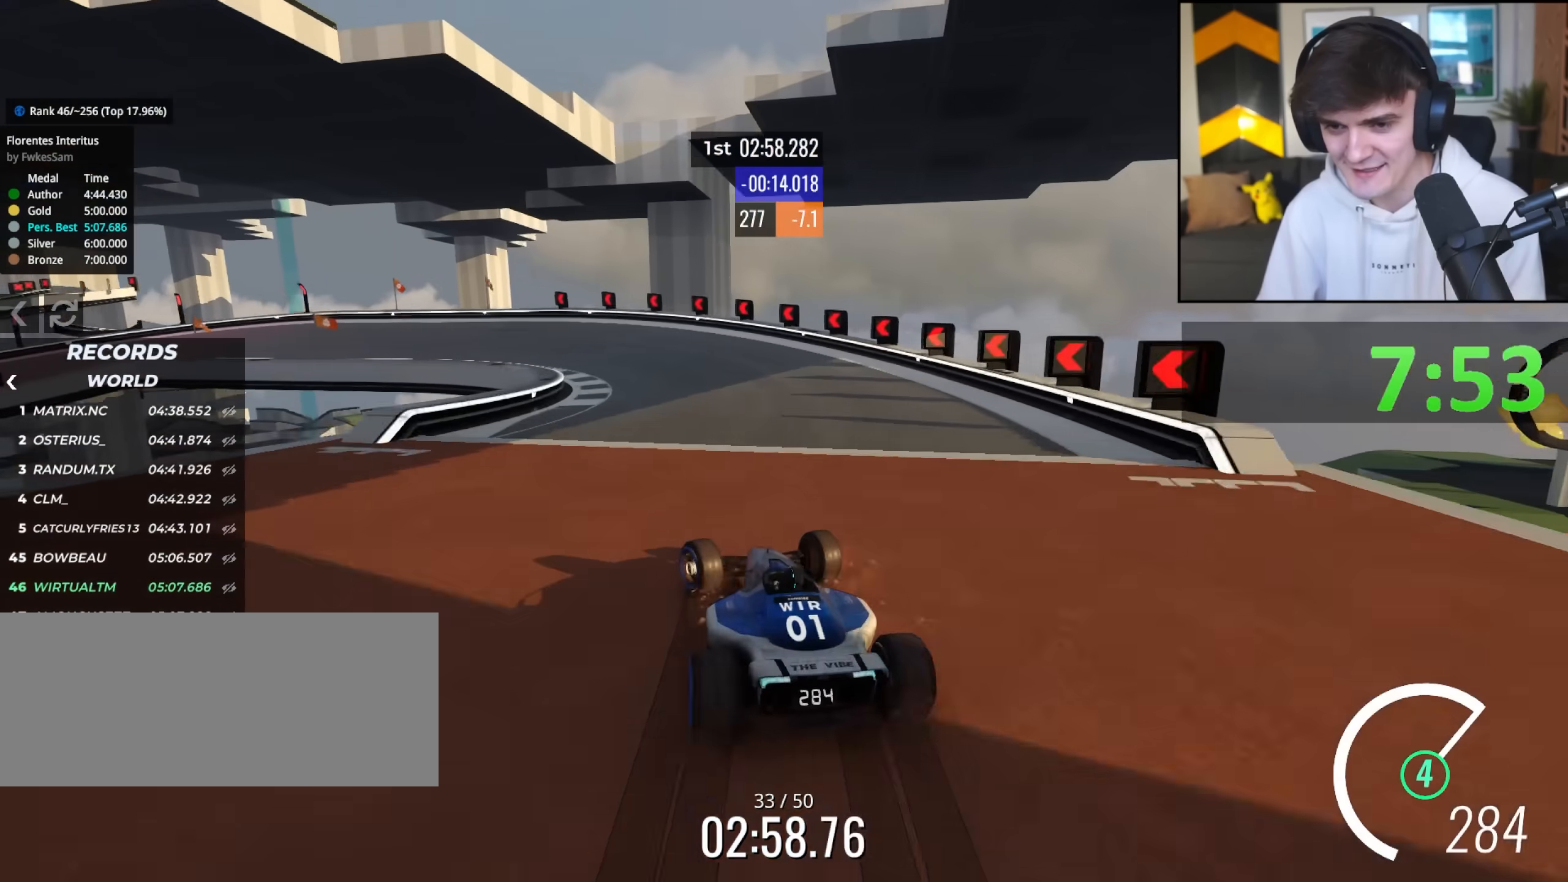
{"keys": ["left", "up"], "events": [[133, "brake", "down"], [133, "up", "up"], [183, "brake", "up"], [233, "up", "down"]]}
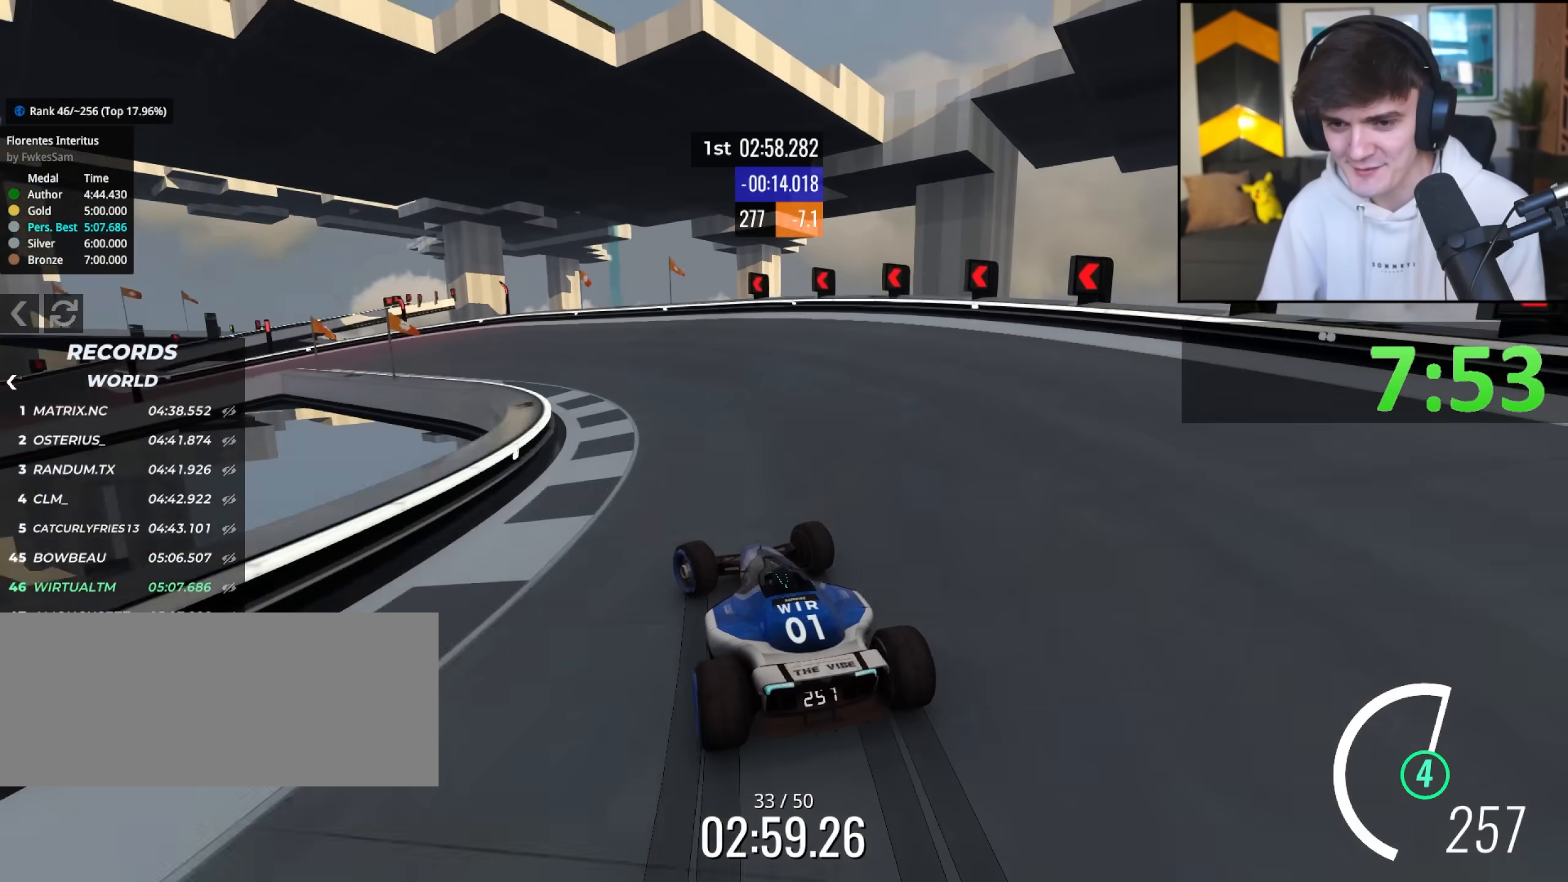
{"keys": ["left", "up"], "events": []}
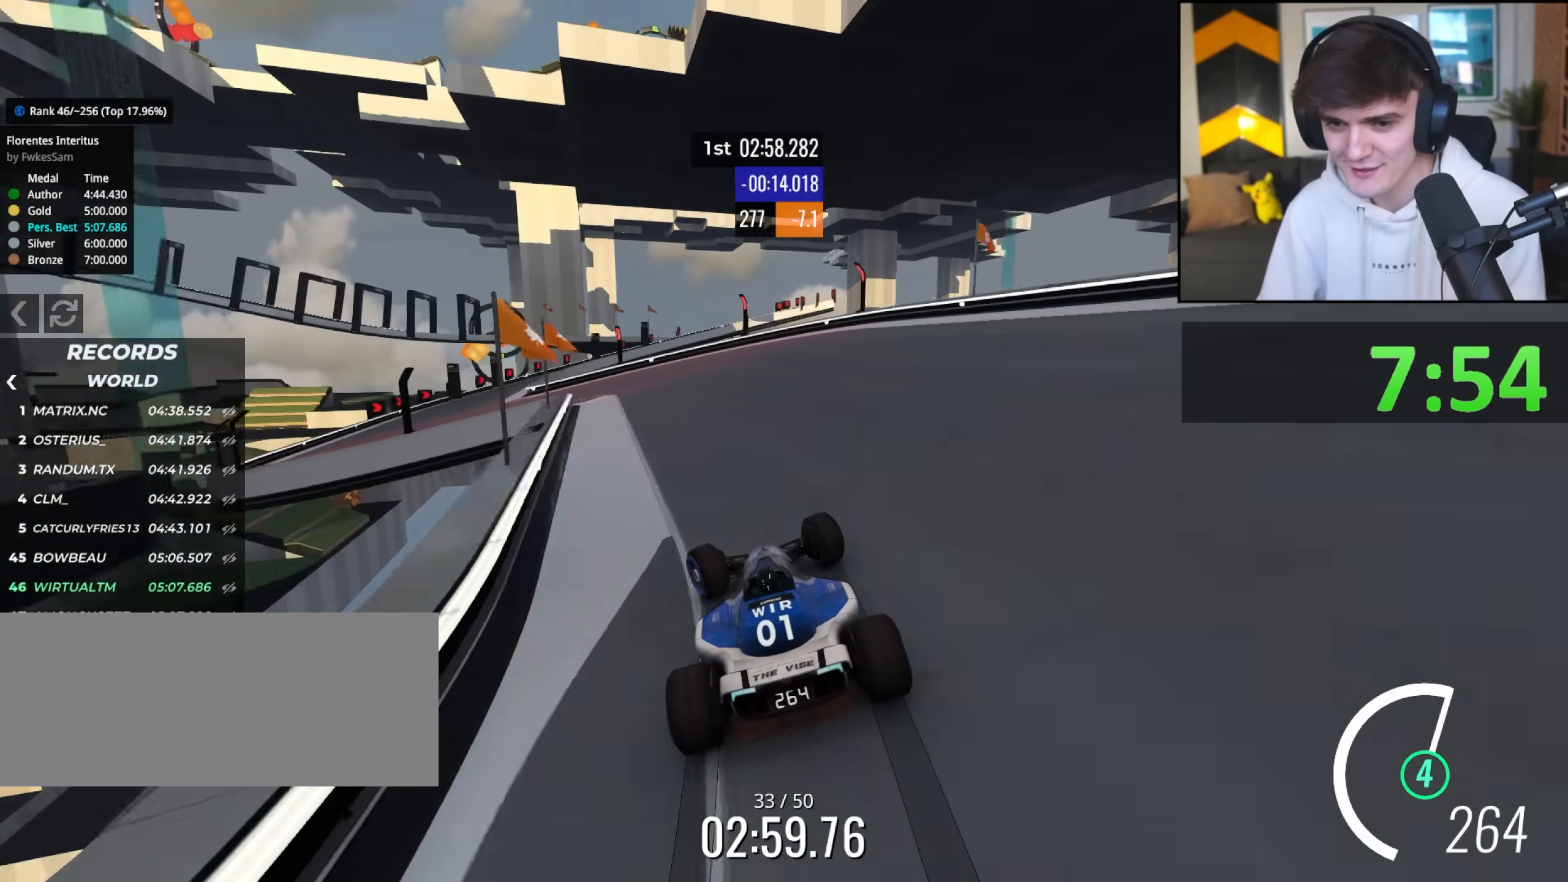
{"keys": ["left"], "events": [[450, "up", "up"]]}
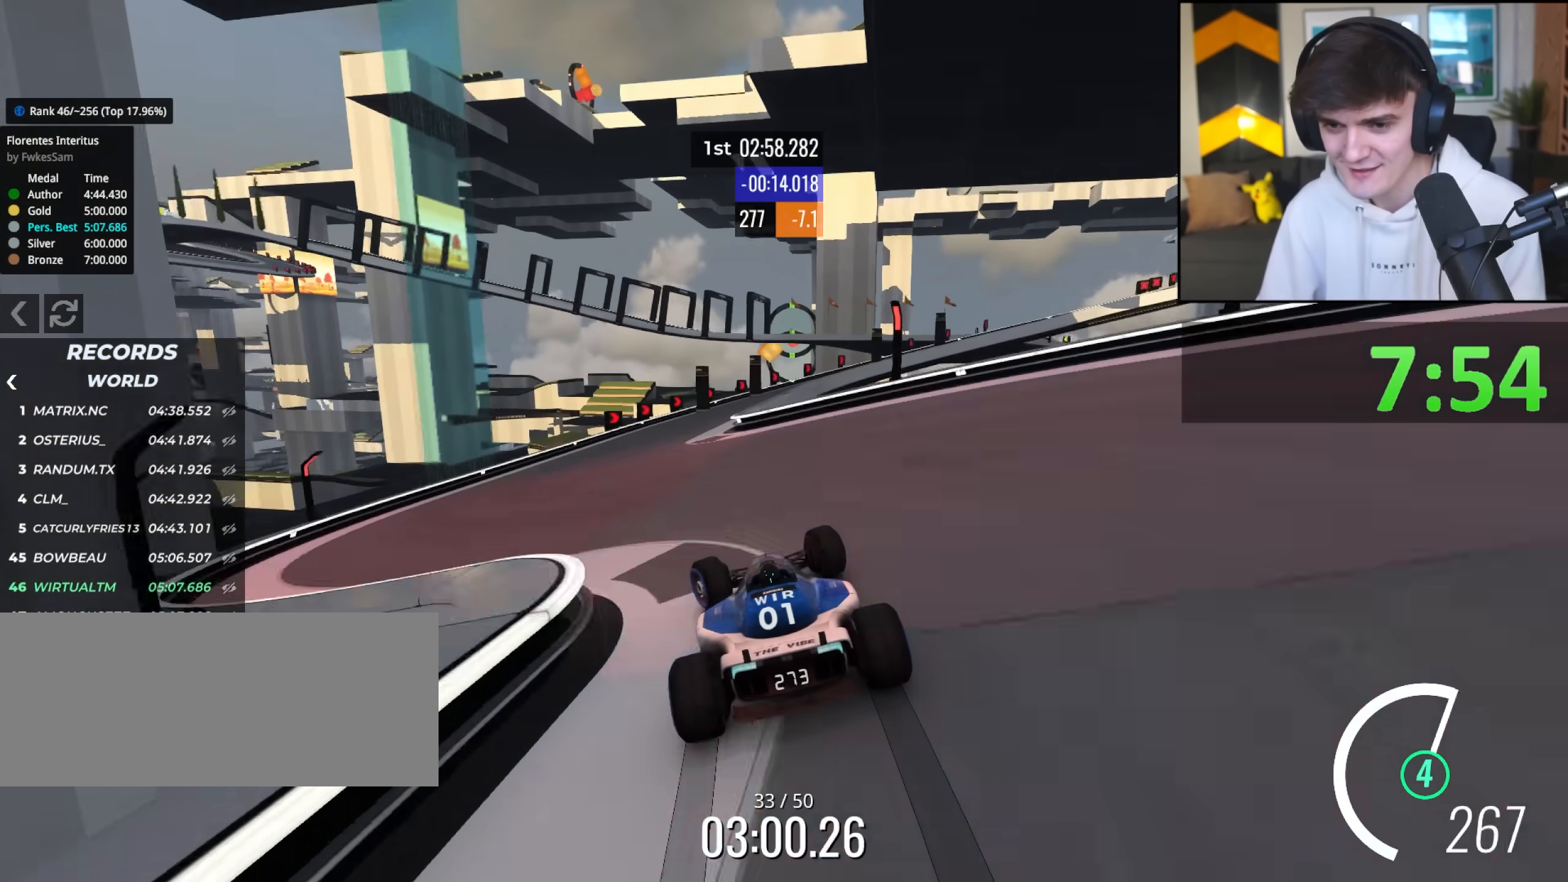
{"keys": ["right", "up"], "events": [[50, "left", "up"], [133, "brake", "down"], [150, "right", "down"], [283, "brake", "up"], [367, "up", "down"]]}
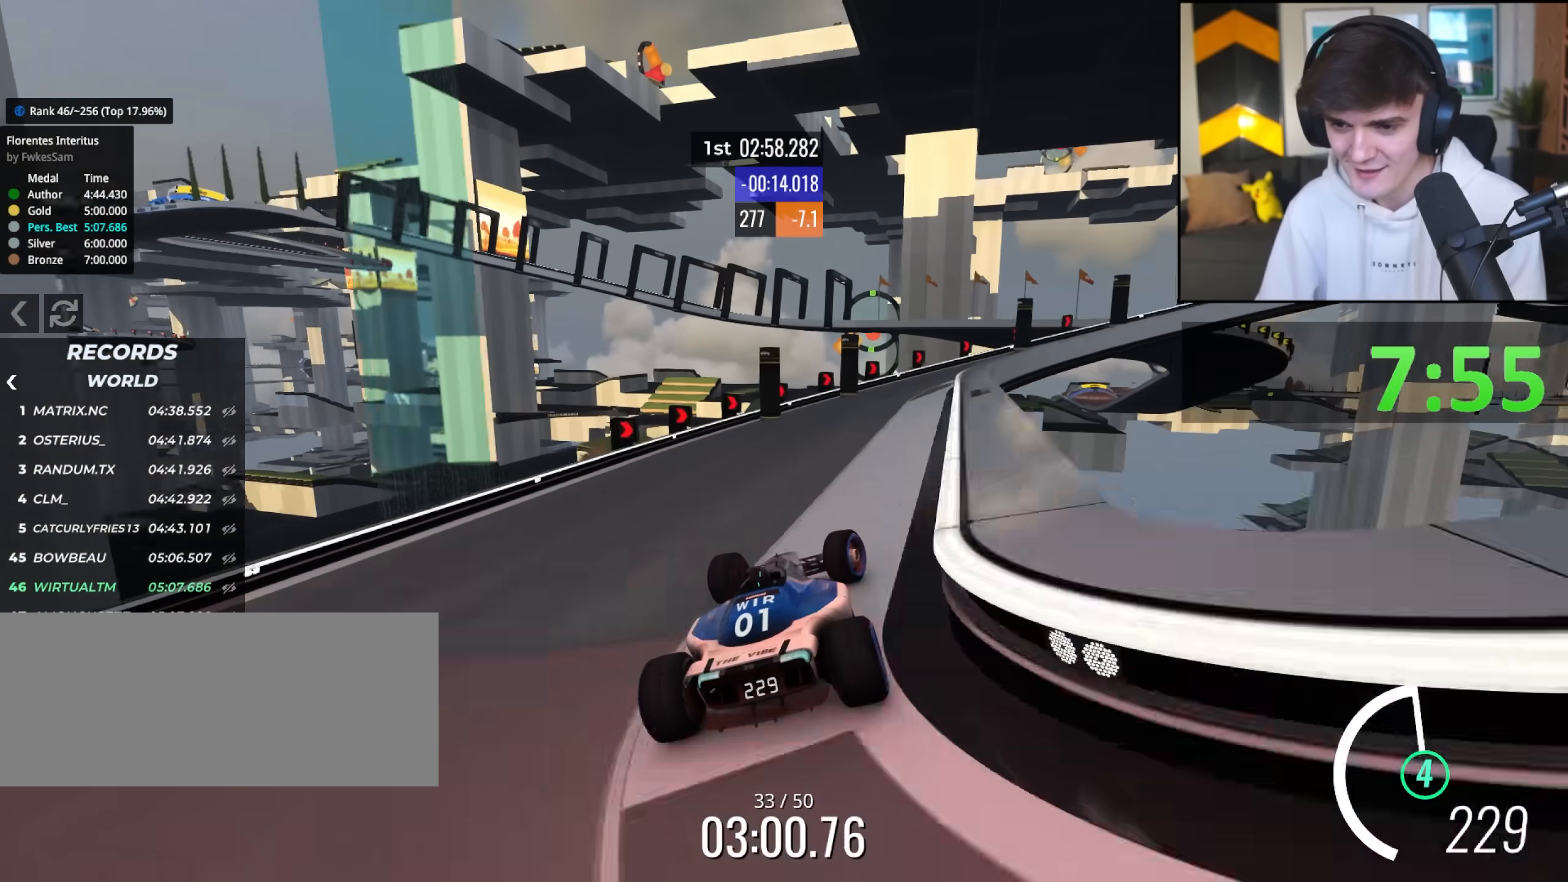
{"keys": ["right", "up"], "events": [[167, "right", "up"], [200, "brake", "down"], [250, "right", "down"], [433, "brake", "up"]]}
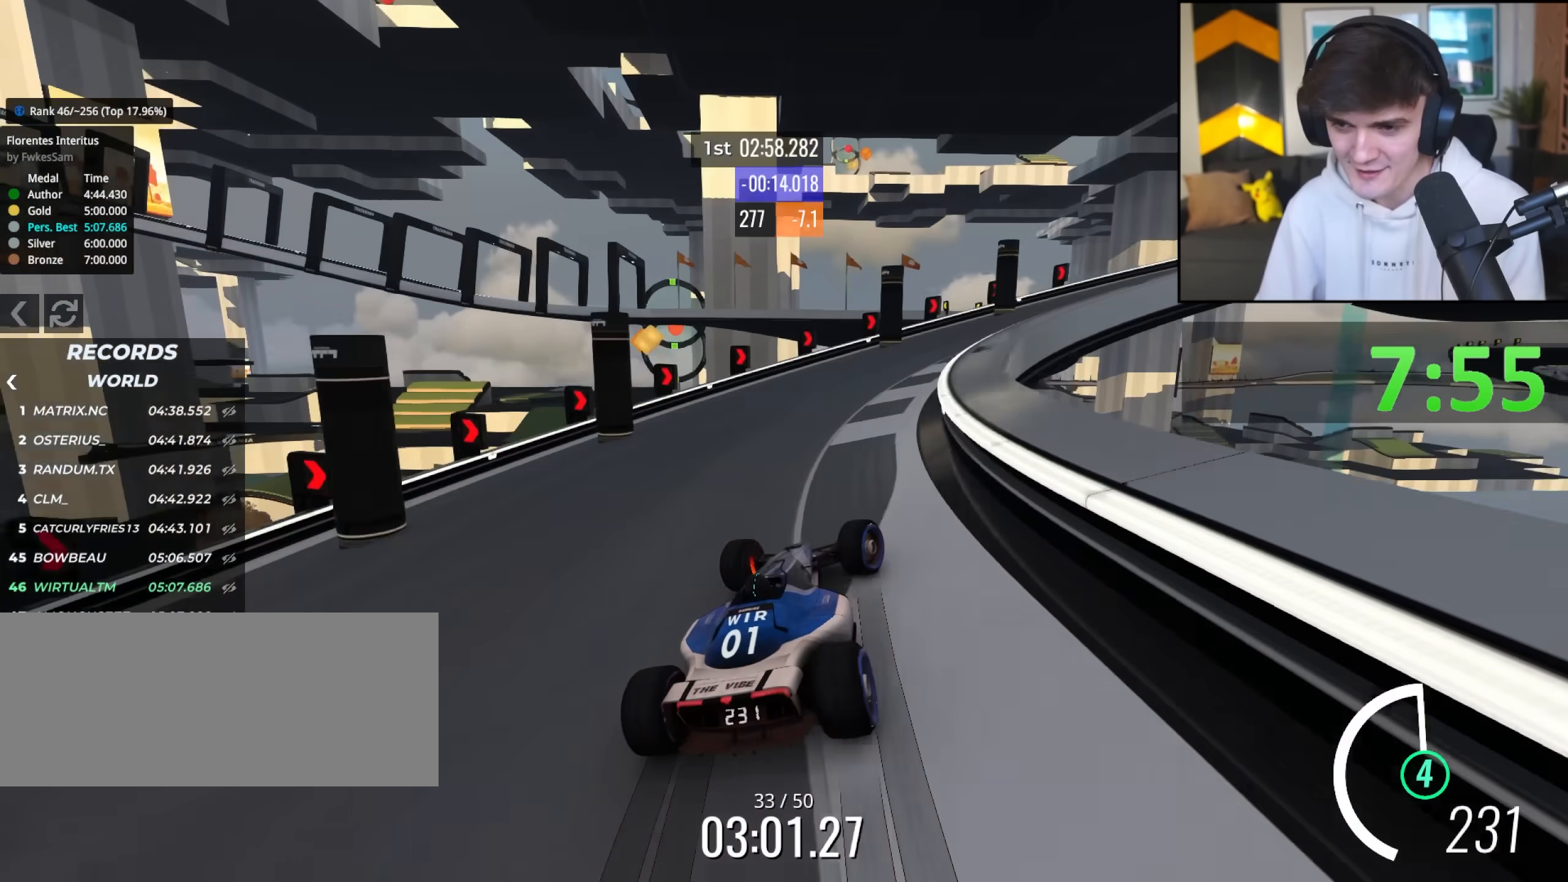
{"keys": ["right", "up"], "events": []}
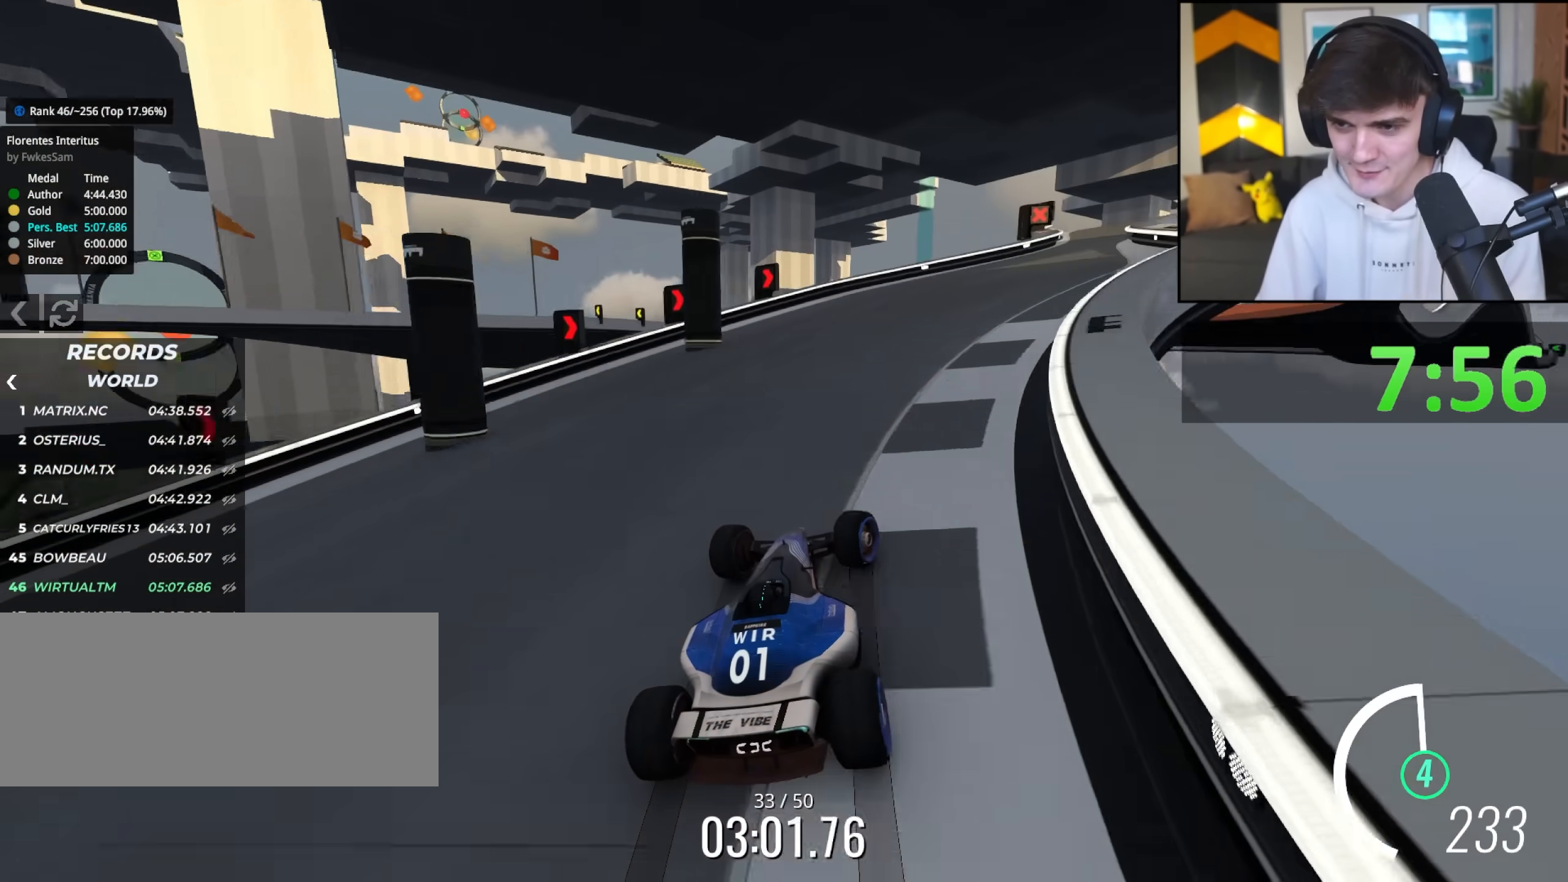
{"keys": ["right", "up"], "events": []}
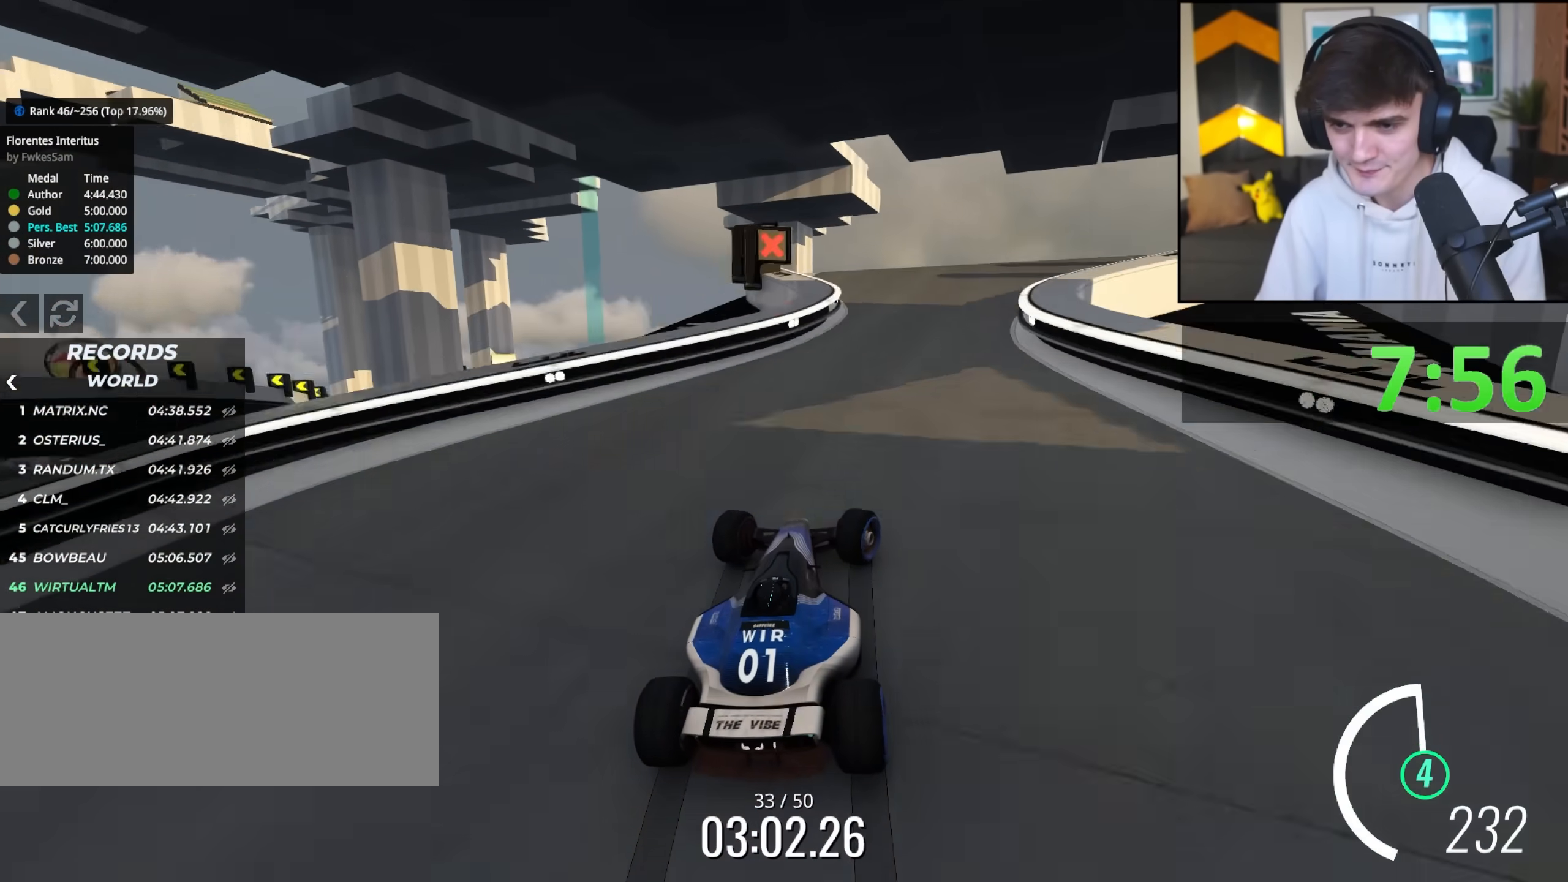
{"keys": ["up"], "events": [[167, "right", "up"], [300, "left", "down"], [400, "left", "up"]]}
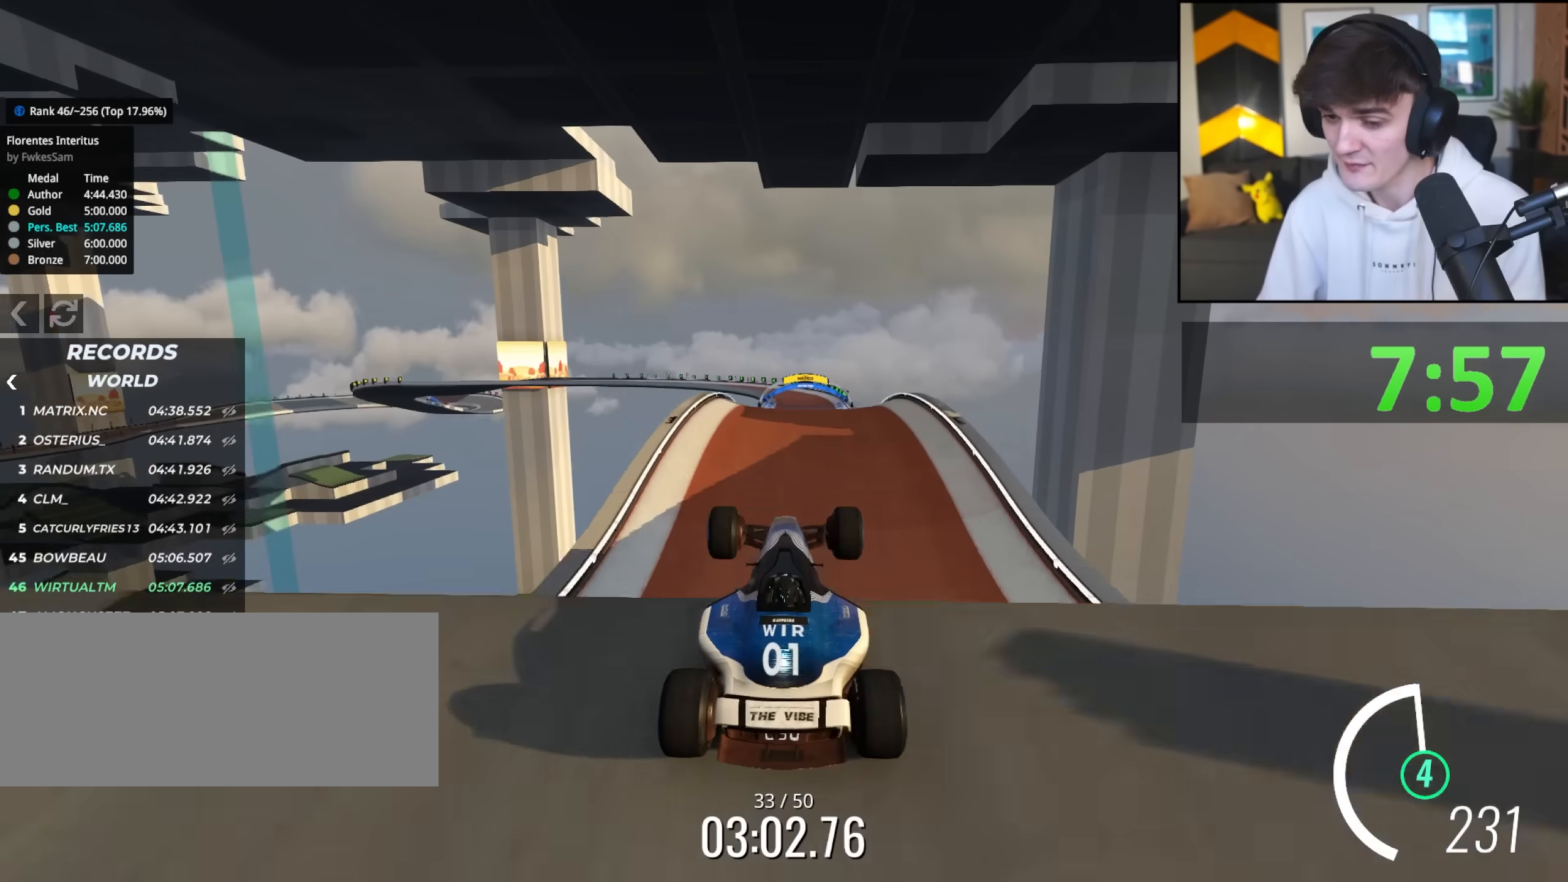
{"keys": ["right", "up"], "events": [[267, "right", "down"]]}
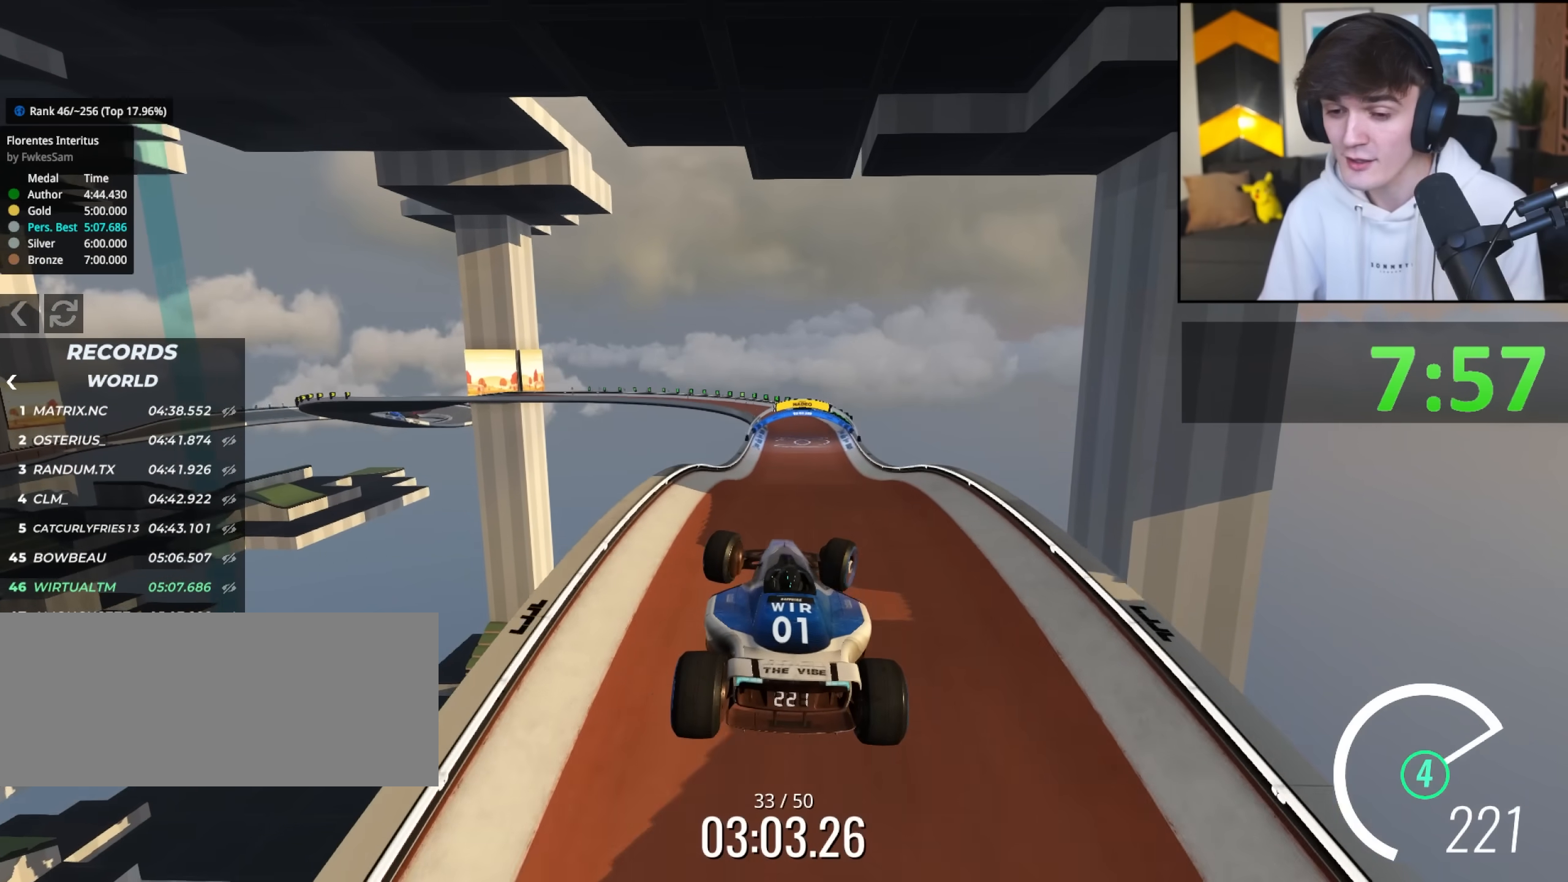
{"keys": ["right", "up"], "events": []}
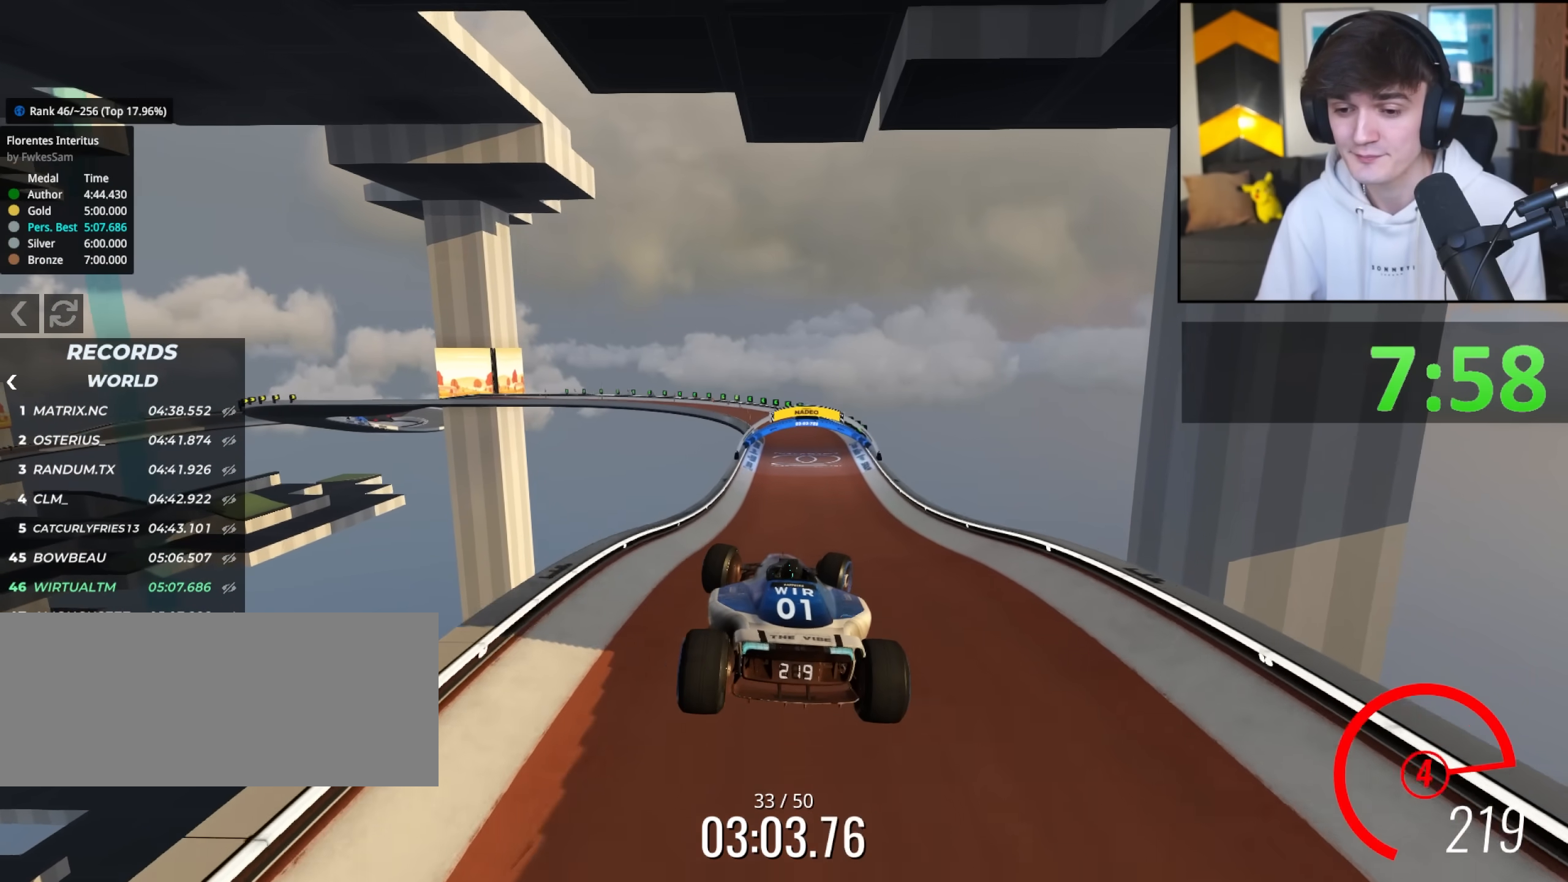
{"keys": ["right", "up"], "events": []}
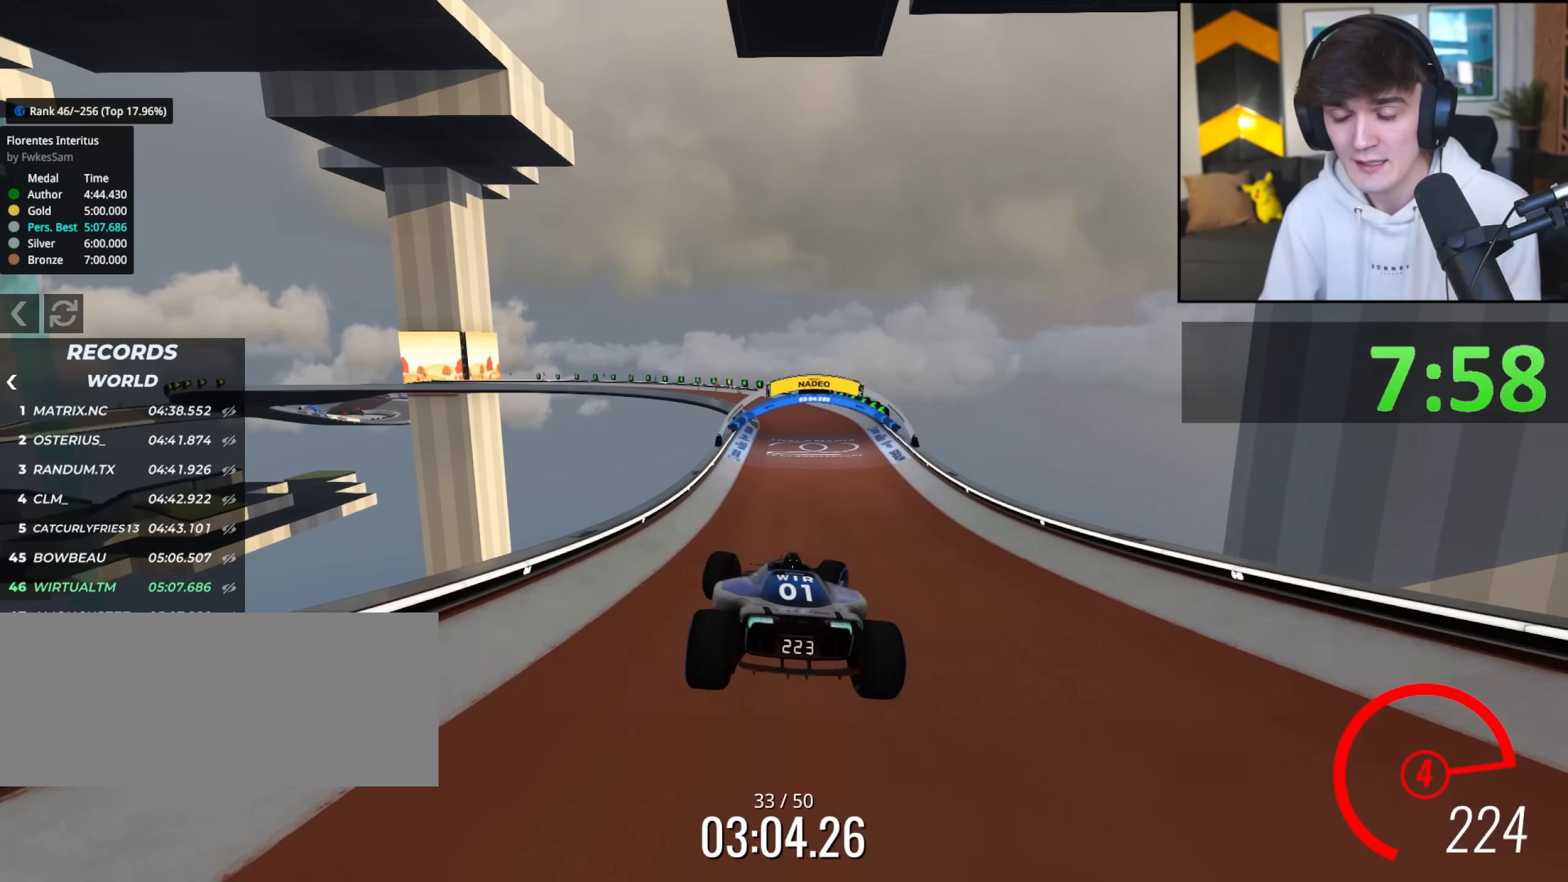
{"keys": ["right", "up"], "events": [[317, "right", "up"], [500, "right", "down"]]}
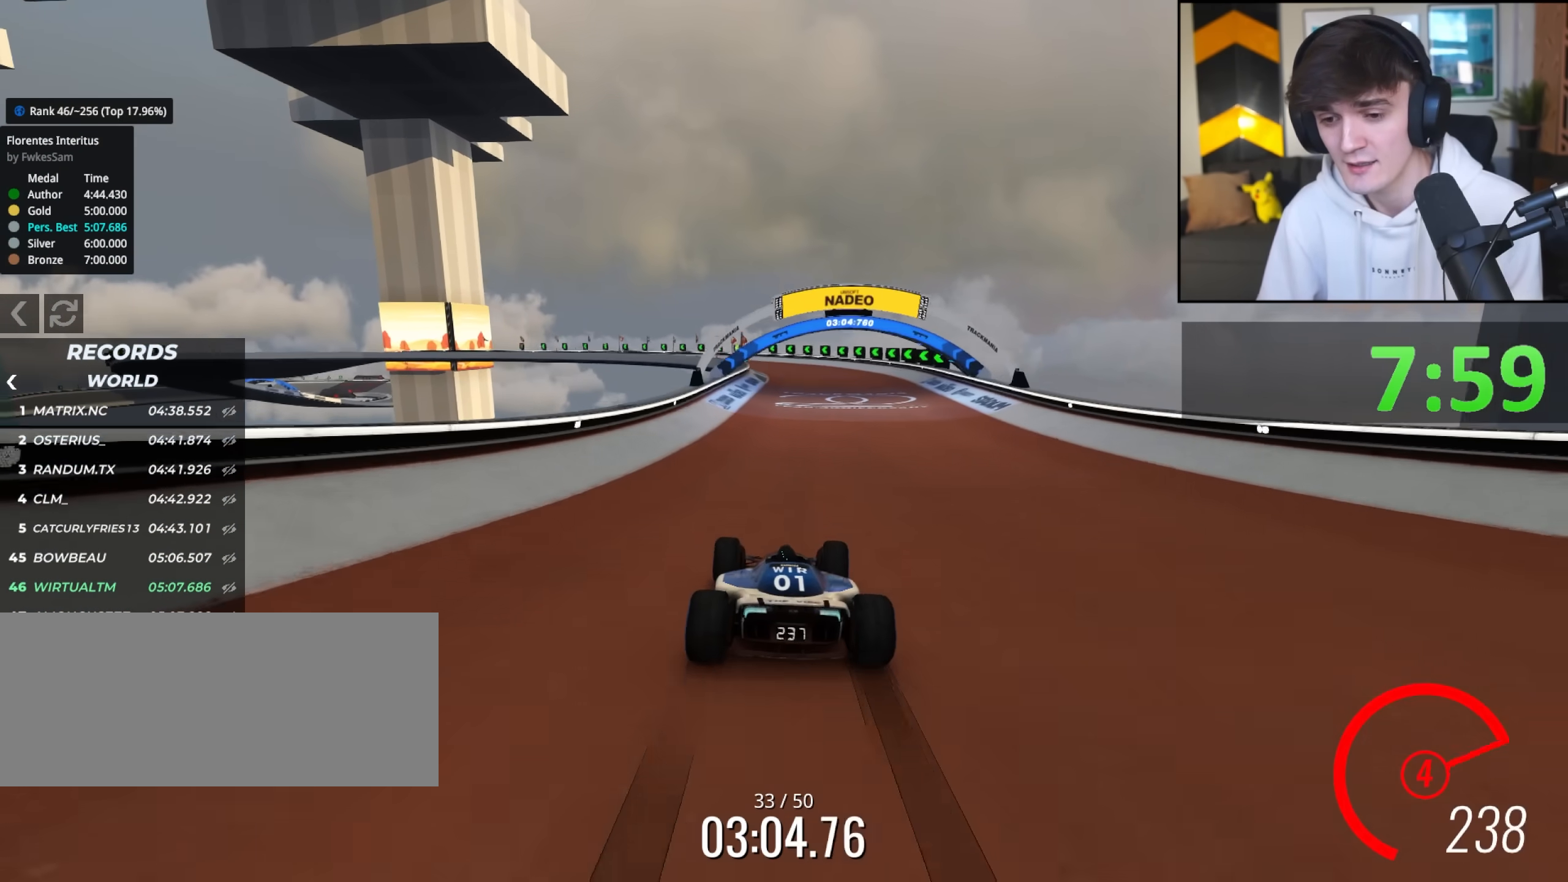
{"keys": ["up"], "events": [[183, "right", "up"]]}
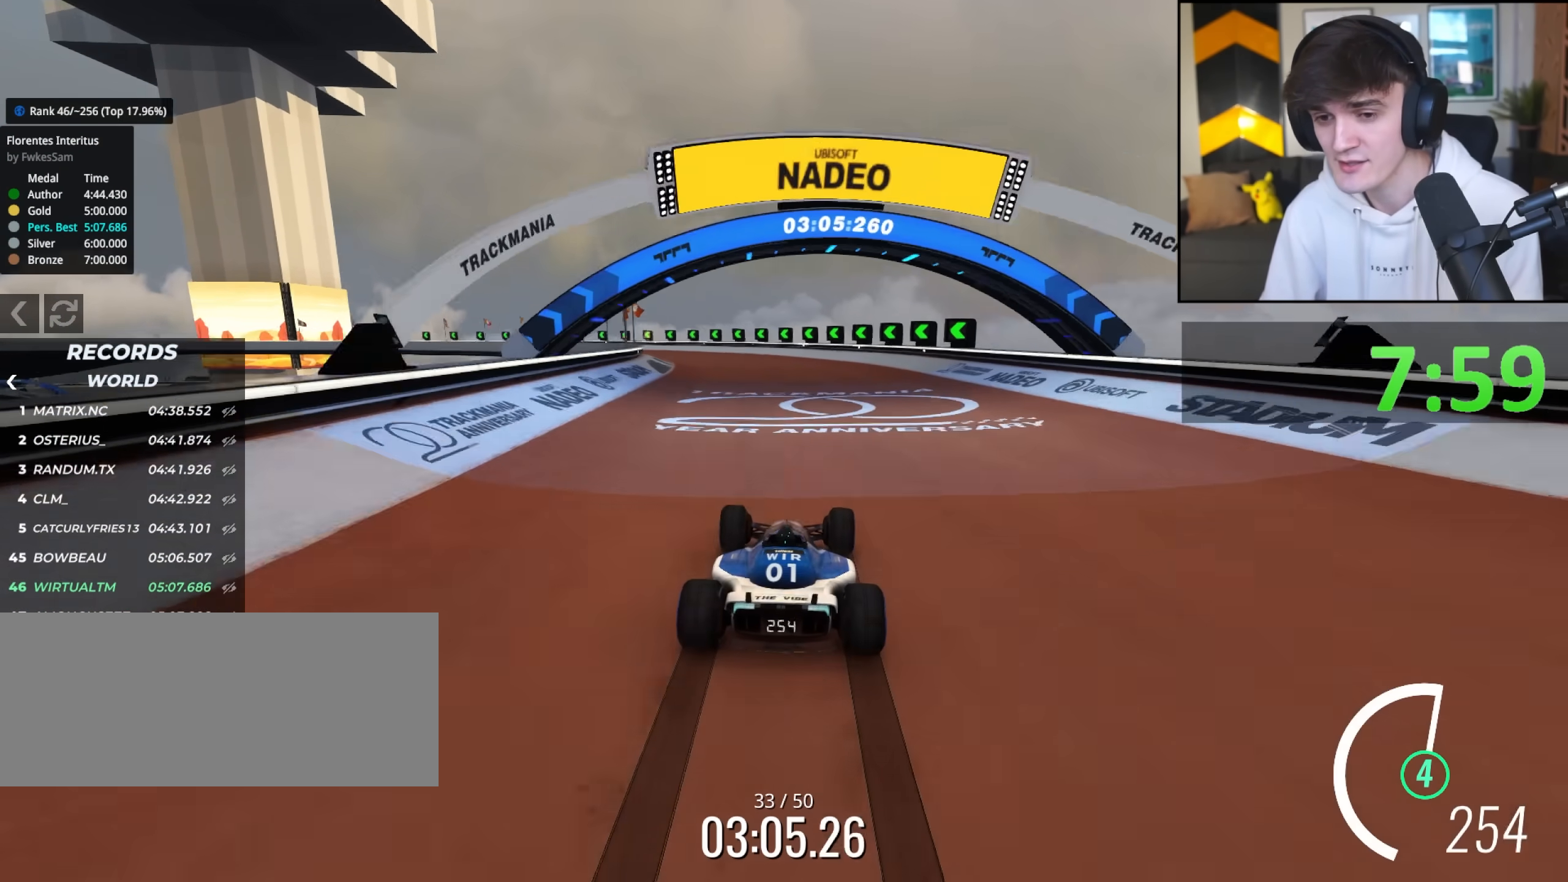
{"keys": ["left", "up"], "events": [[117, "left", "down"]]}
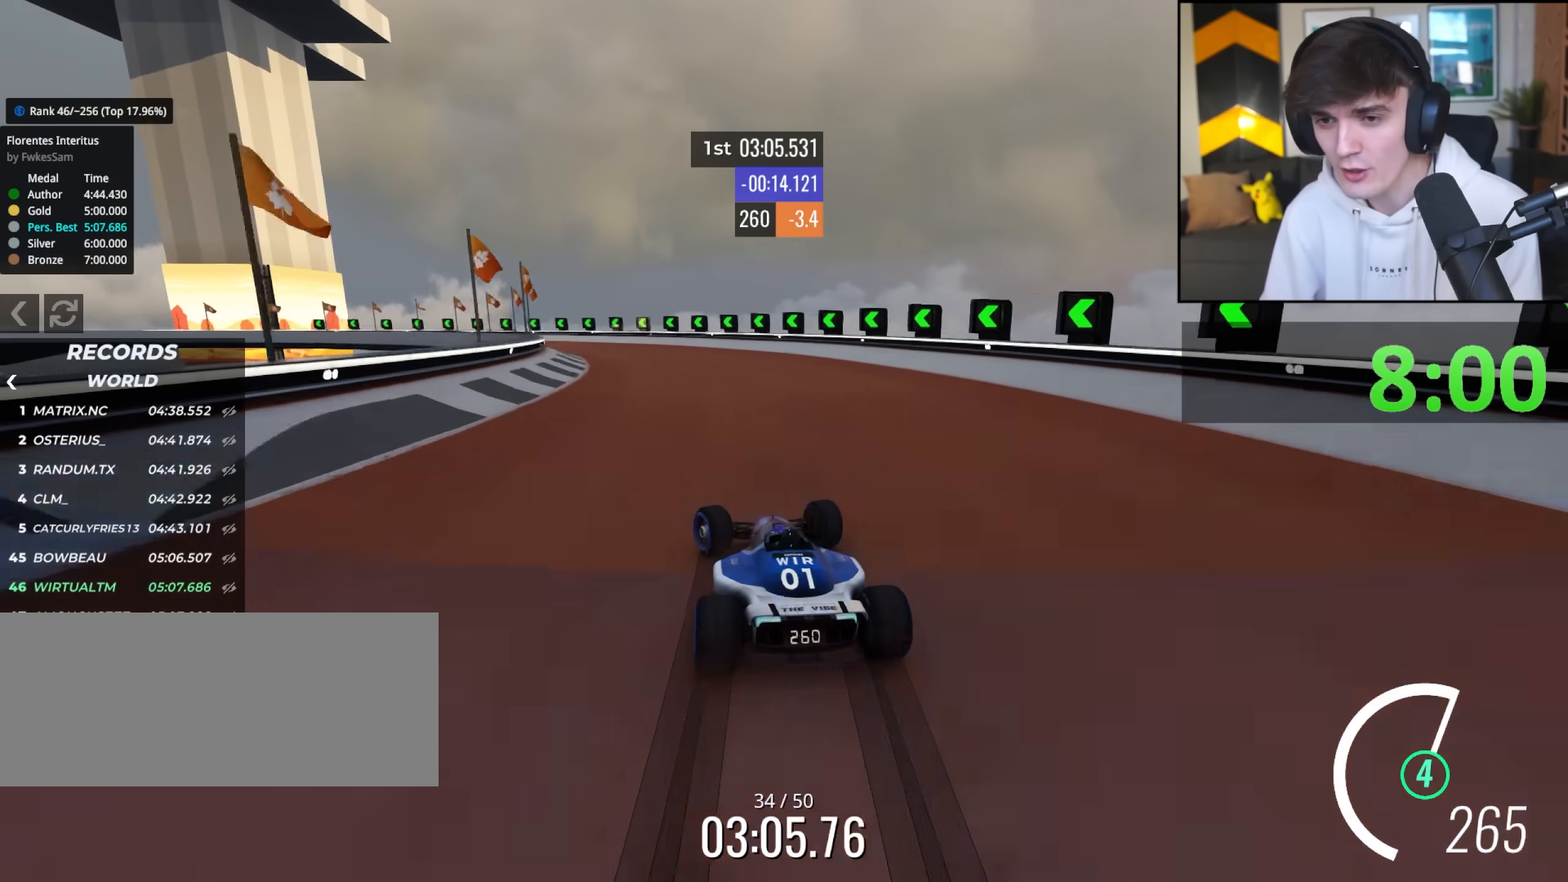
{"keys": ["left", "up"], "events": [[217, "left", "up"], [367, "left", "down"]]}
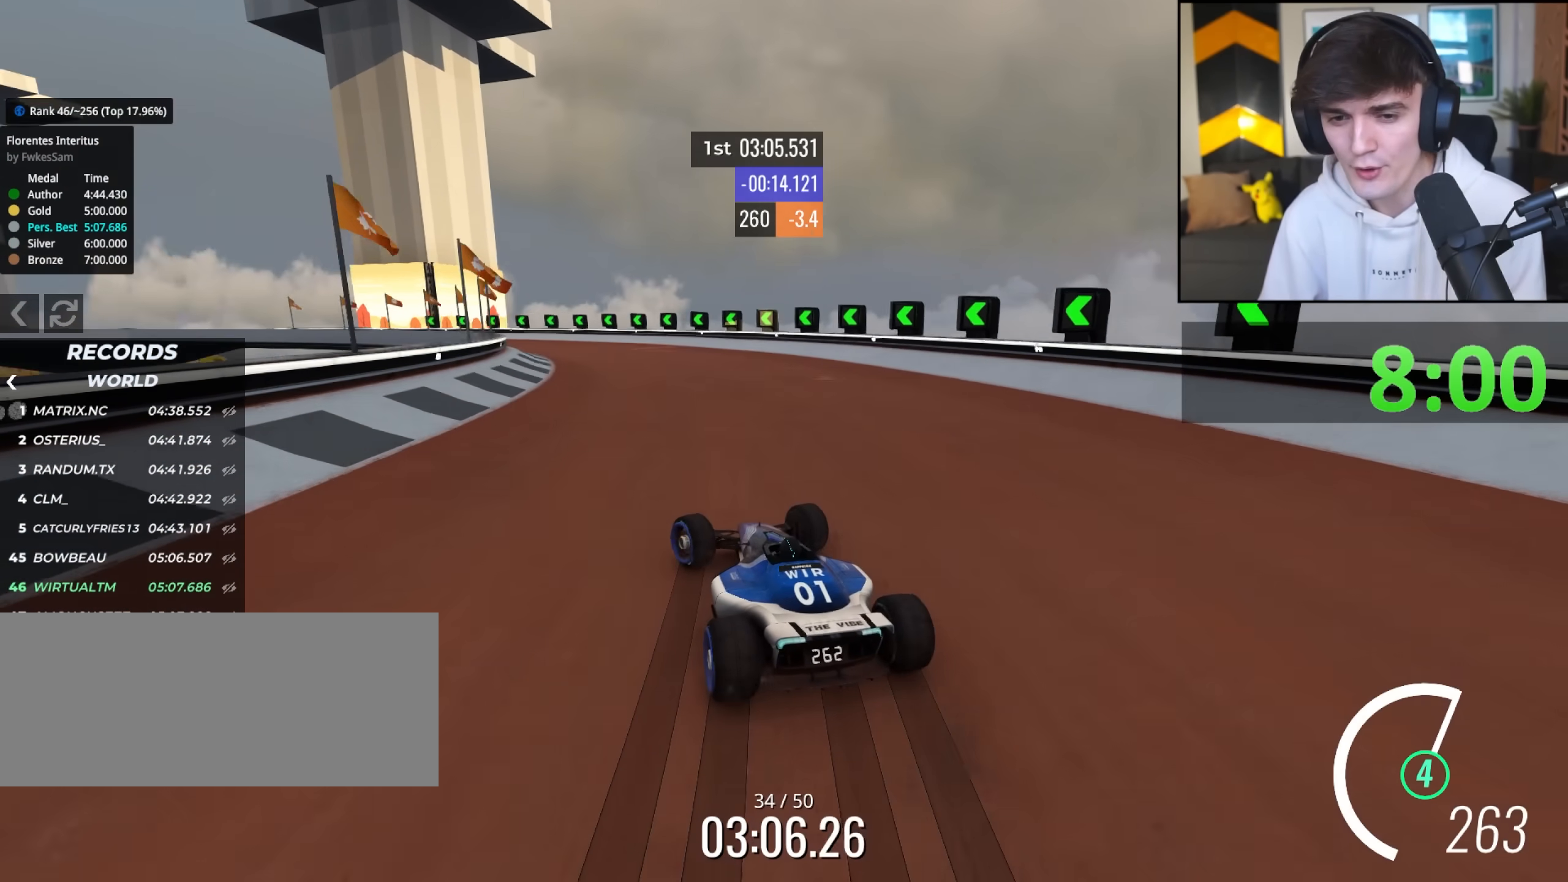
{"keys": ["left", "up"], "events": [[50, "left", "up"], [183, "left", "down"], [383, "left", "up"], [467, "left", "down"]]}
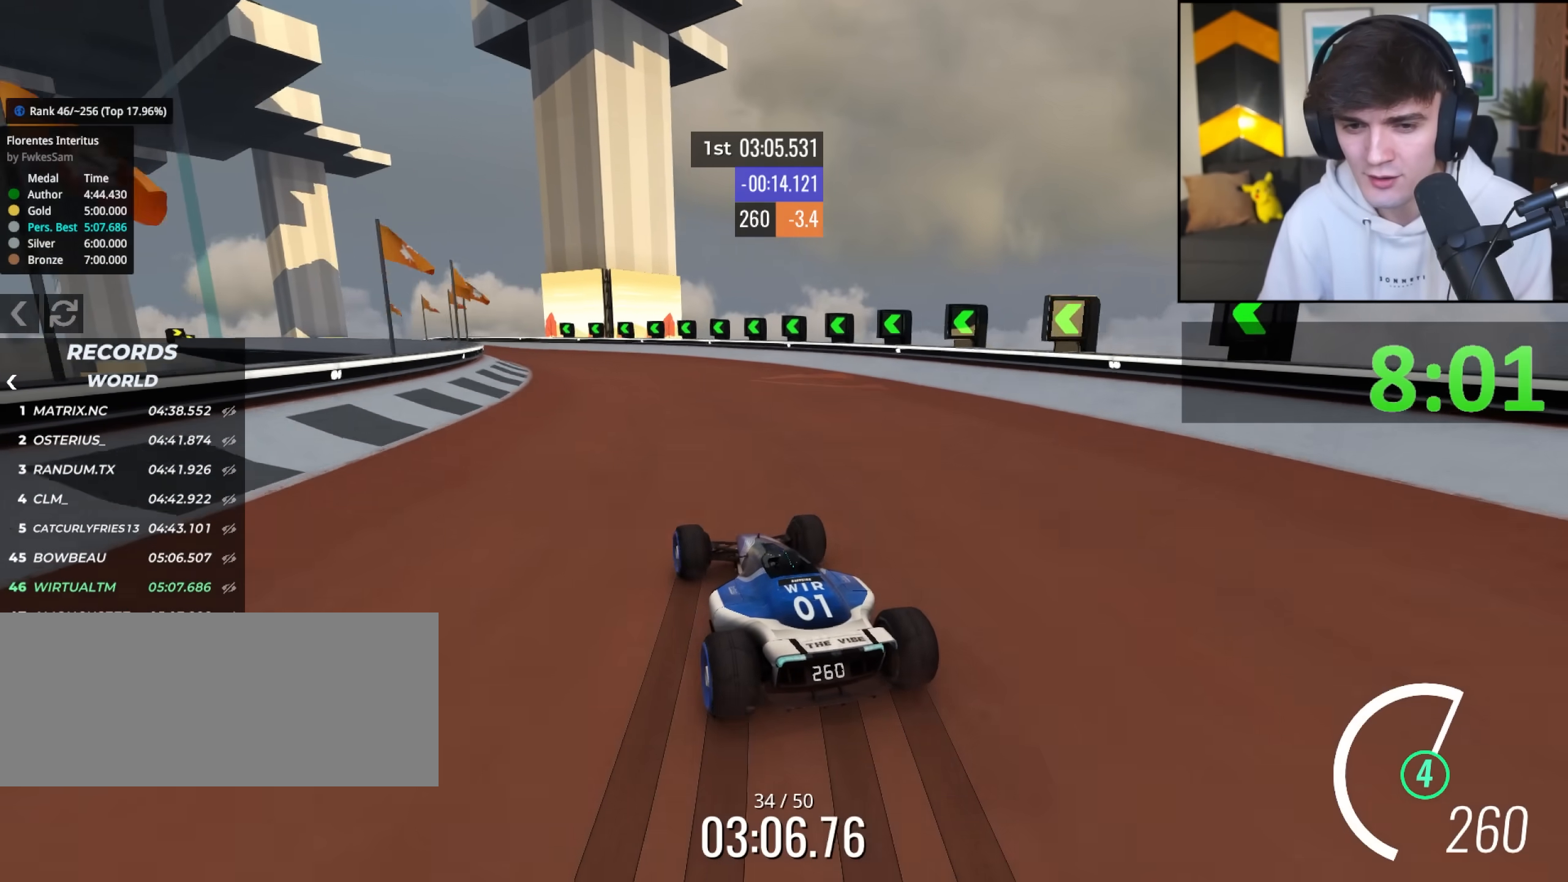
{"keys": ["up"], "events": [[300, "left", "up"]]}
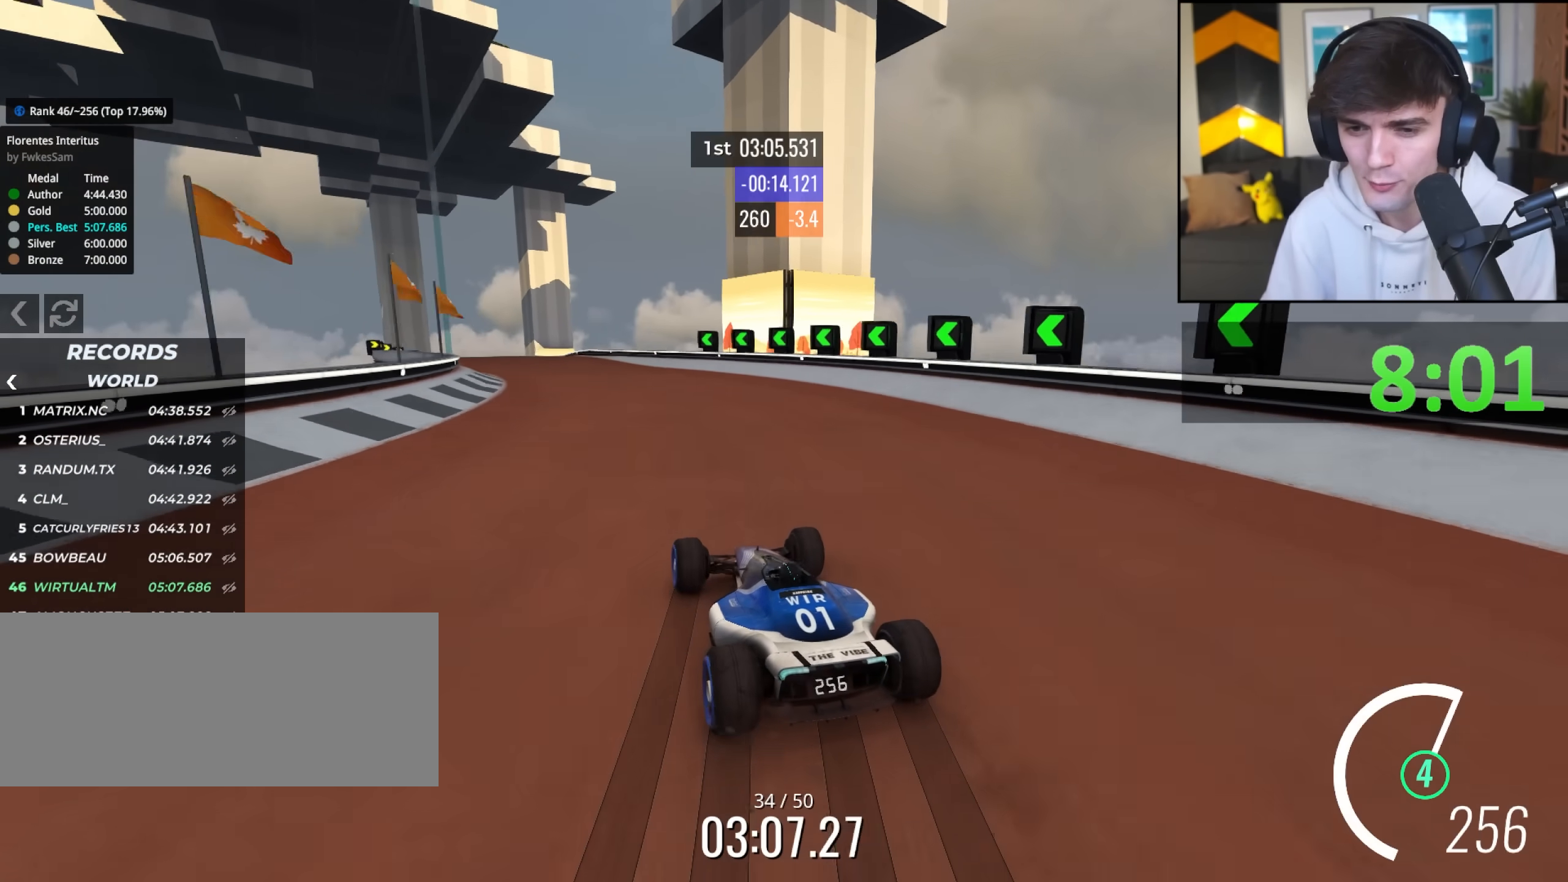
{"keys": ["up"], "events": [[133, "left", "down"], [267, "left", "up"], [317, "left", "down"], [500, "left", "up"]]}
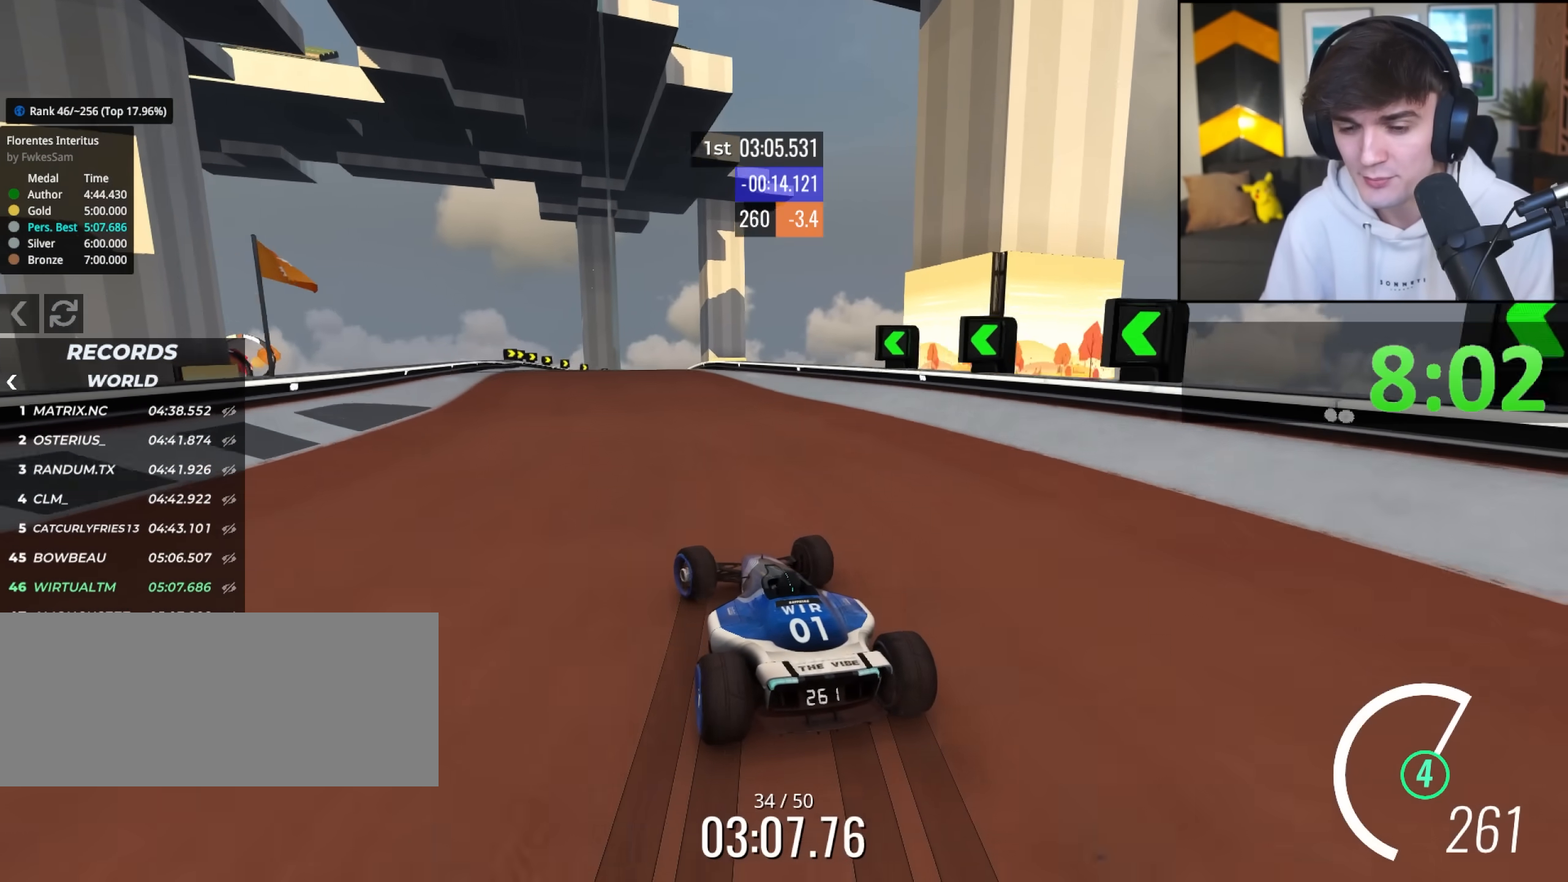
{"keys": ["right", "up"], "events": [[100, "left", "down"], [333, "left", "up"], [467, "right", "down"]]}
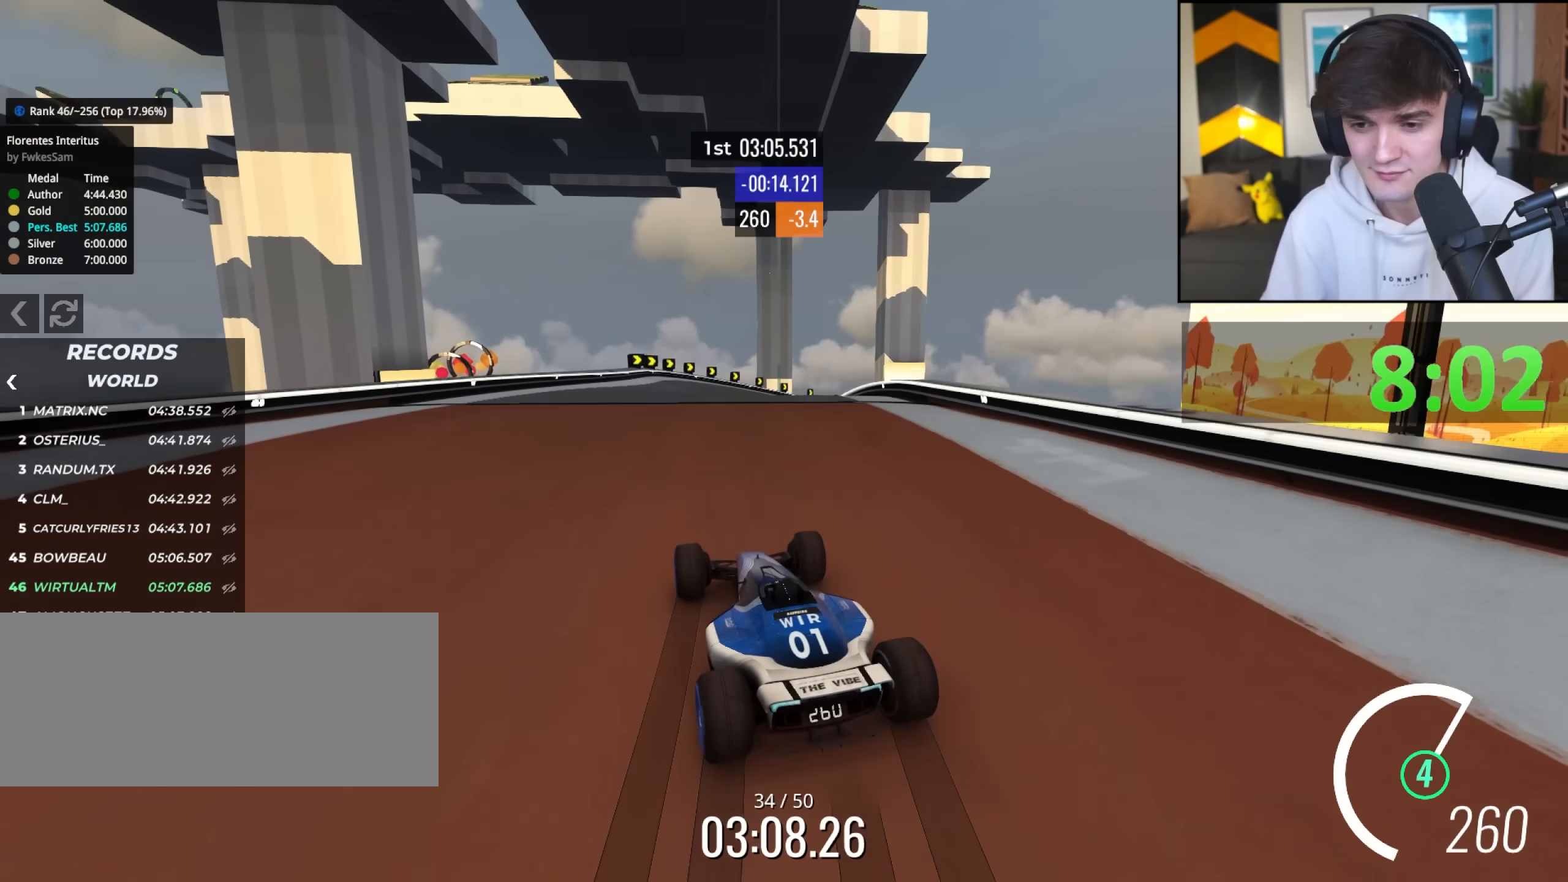
{"keys": ["right", "up"], "events": [[17, "right", "up"], [200, "right", "down"]]}